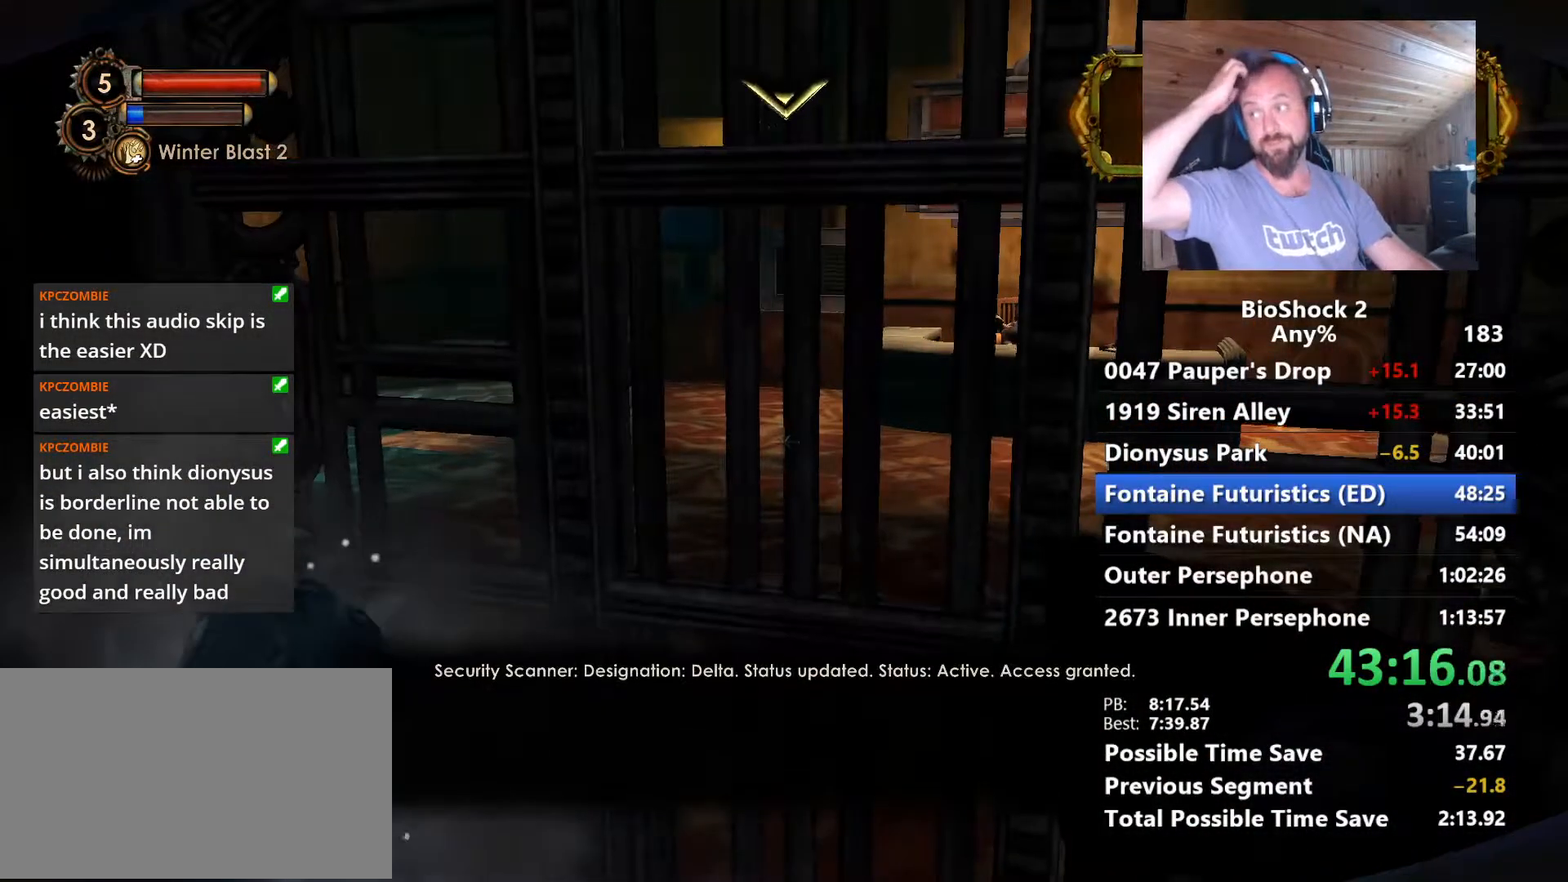
Gameplay with keyboard and mouse; each line is a JSON object with the keys and mouse buttons held at the frame after it. "events" lists presses ("down") and releases ("up") of "1", "2", "3", "4", "5", "a", "alt", "c", "caps_lock", "ctrl", "d", "e", "f", "g", "q", "r", "s", "shift", "space", "t", "tab", "v", "w", "x", "z", "mouse_left", "mouse_wheel" and "mouse_right" between this image and that frame as [ms after this image, input, new state], when the widget could be followed in between. "mouse_left", "mouse_wheel", "mouse_right" = the "left", "wheel", "right" buttons of the "mouse" list. No other keys are recorded. "wheel" means that the mouse wheel is clicked or scrolled. "mouse_move" is the direction in which the mouse moves at that frame (one of eight, or "still"), when it could be read.
{"keys": [], "mouse": [], "mouse_move": "still", "events": [[217, "w", "up"]]}
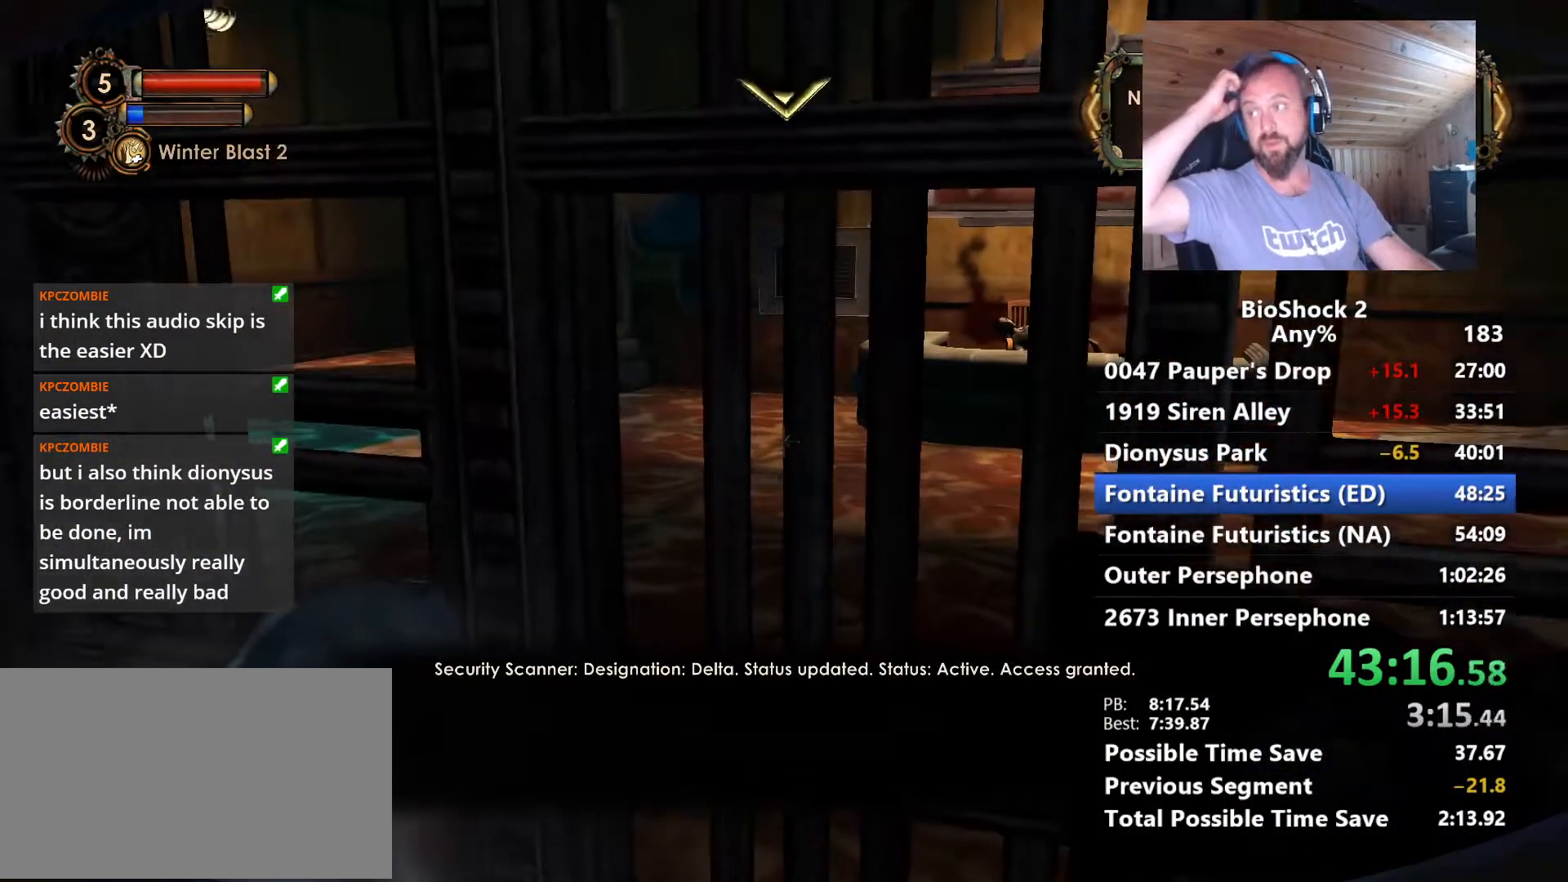
{"keys": [], "mouse": [], "mouse_move": "still", "events": []}
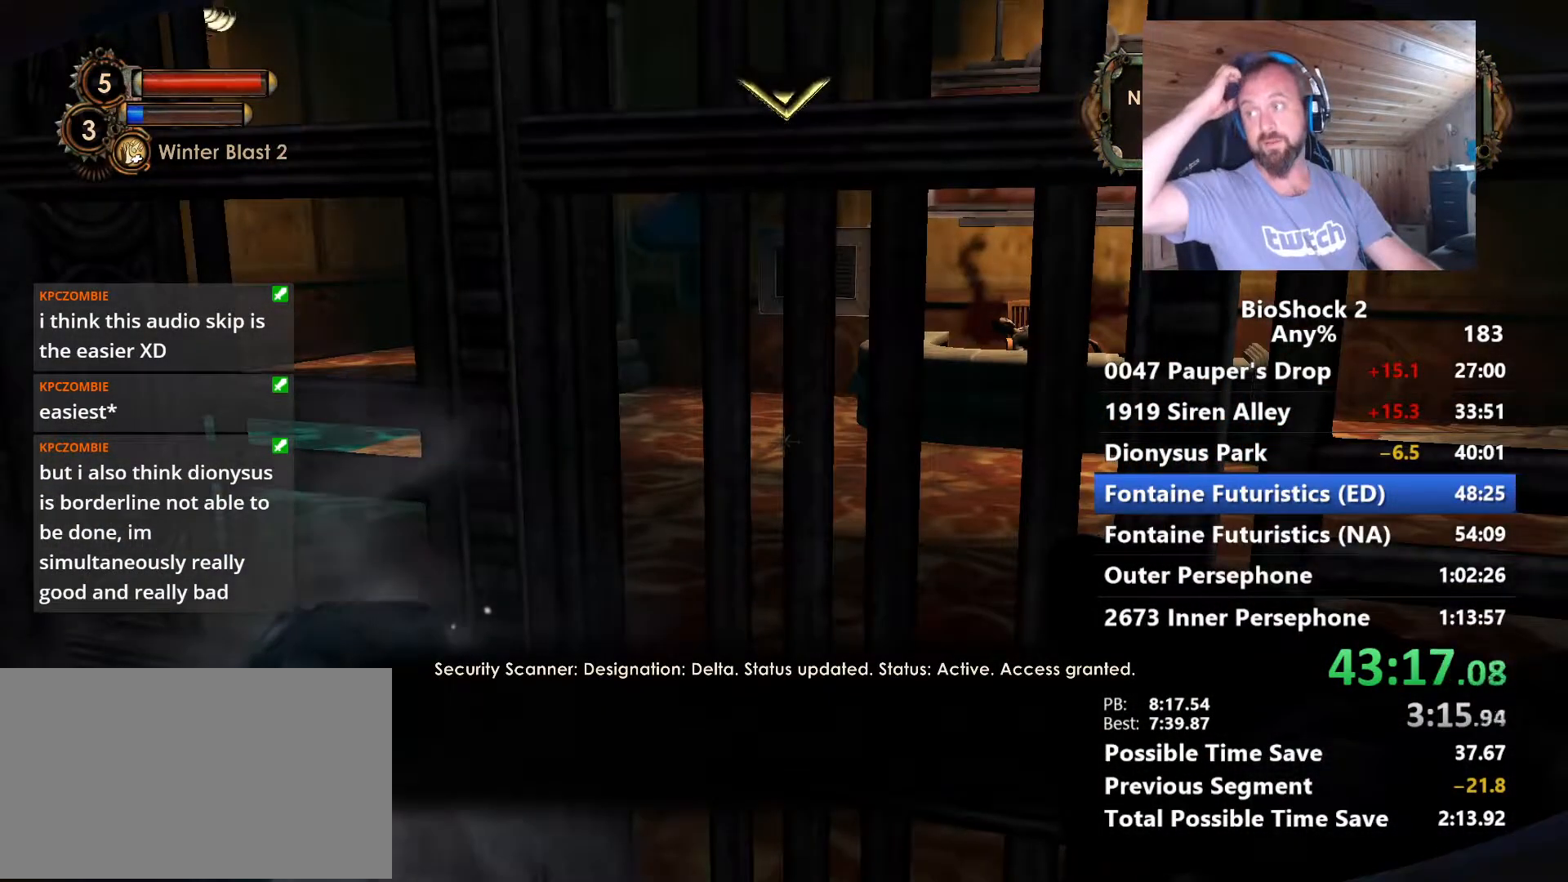
{"keys": [], "mouse": [], "mouse_move": "still", "events": []}
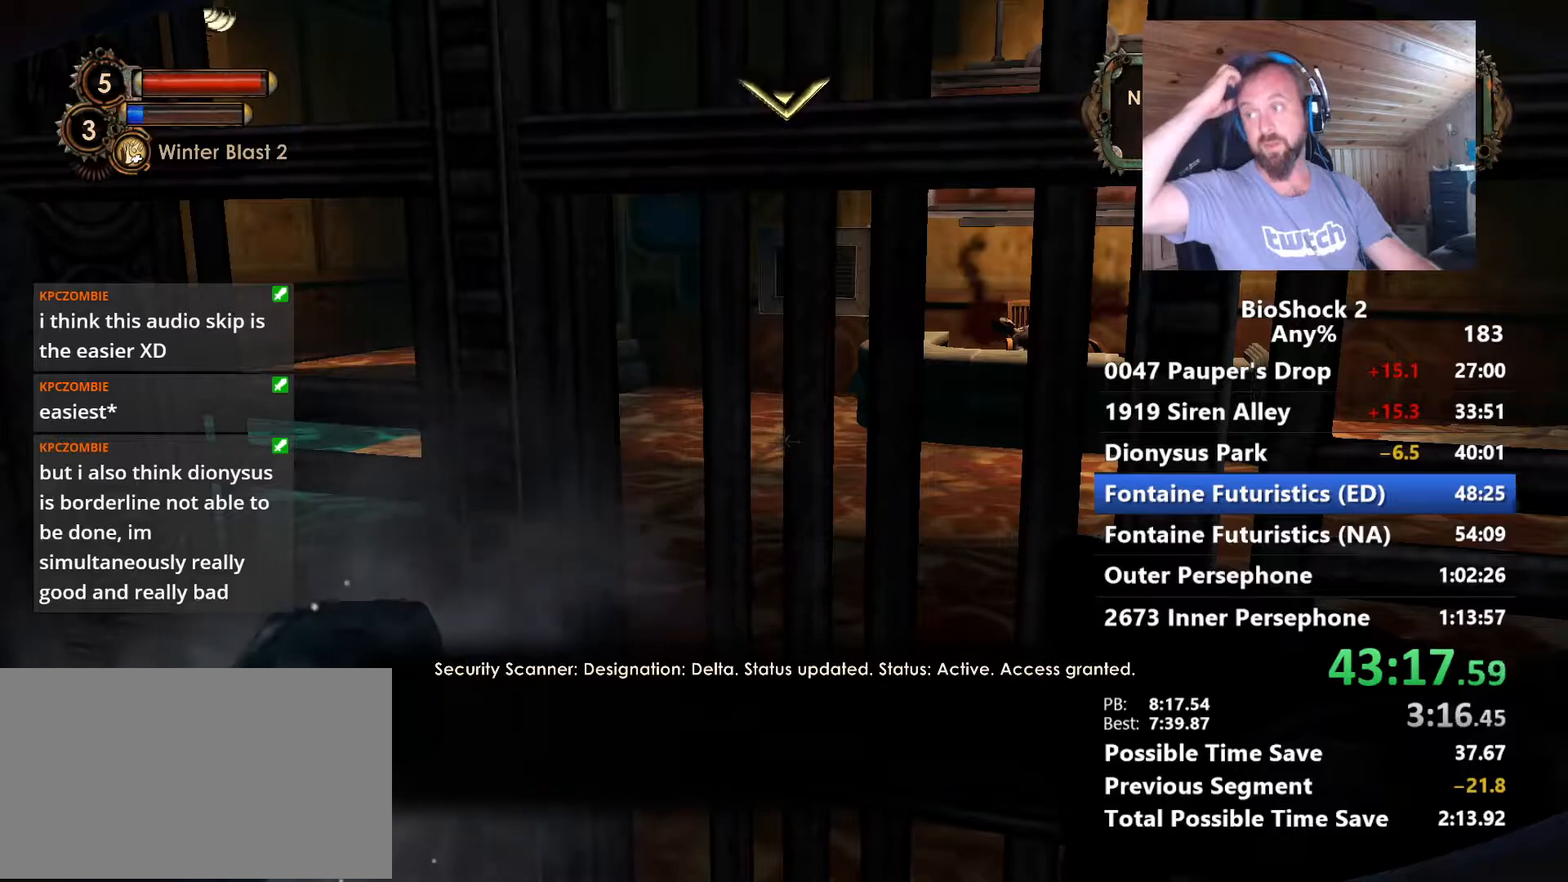
{"keys": [], "mouse": [], "mouse_move": "still", "events": []}
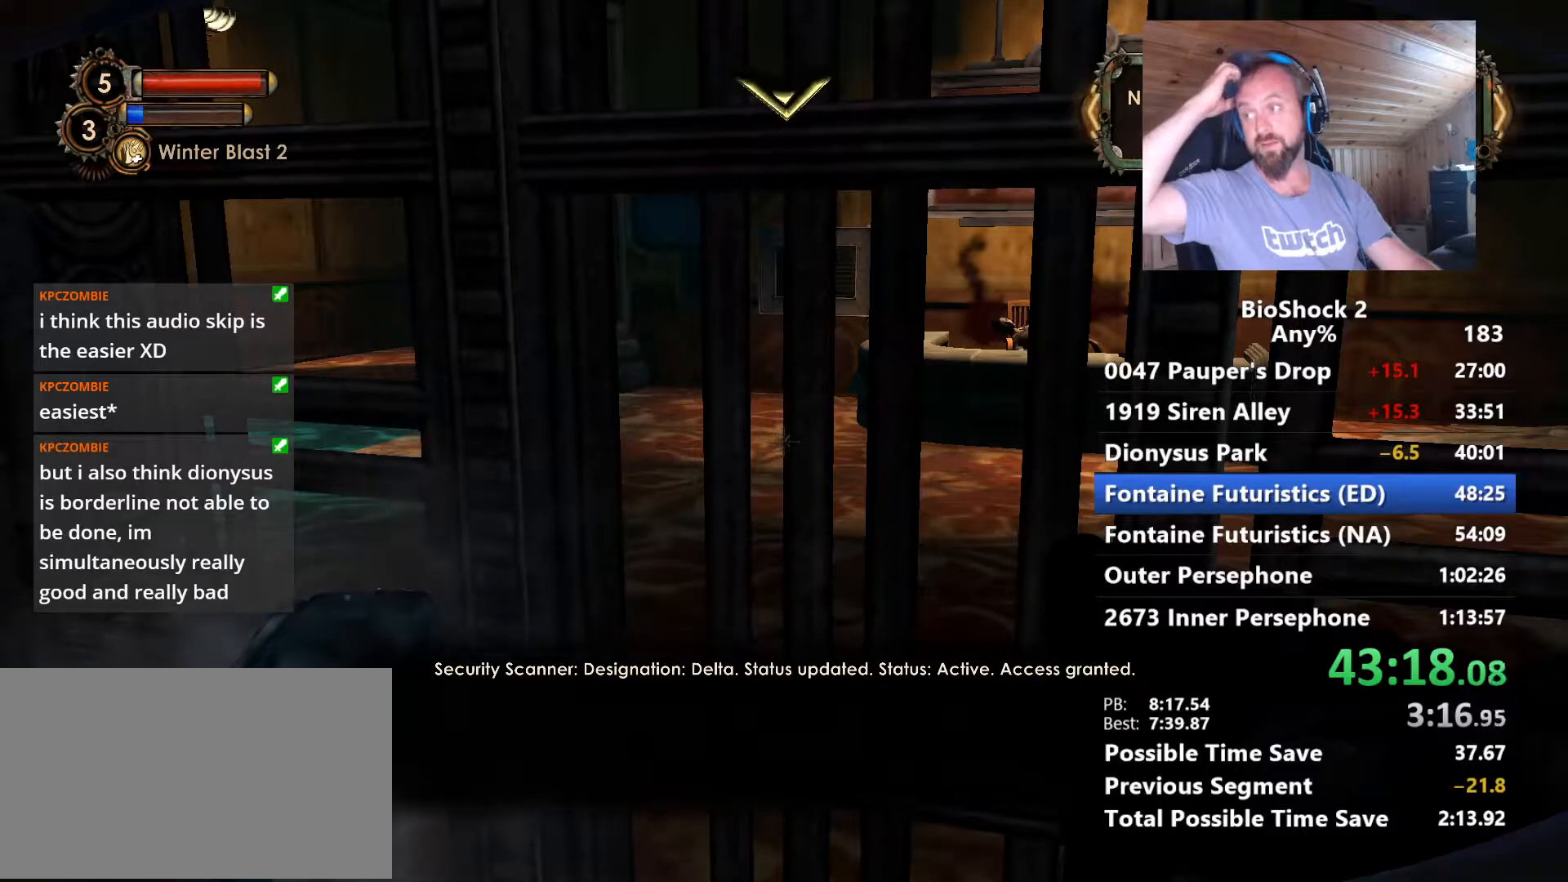
{"keys": [], "mouse": [], "mouse_move": "still", "events": []}
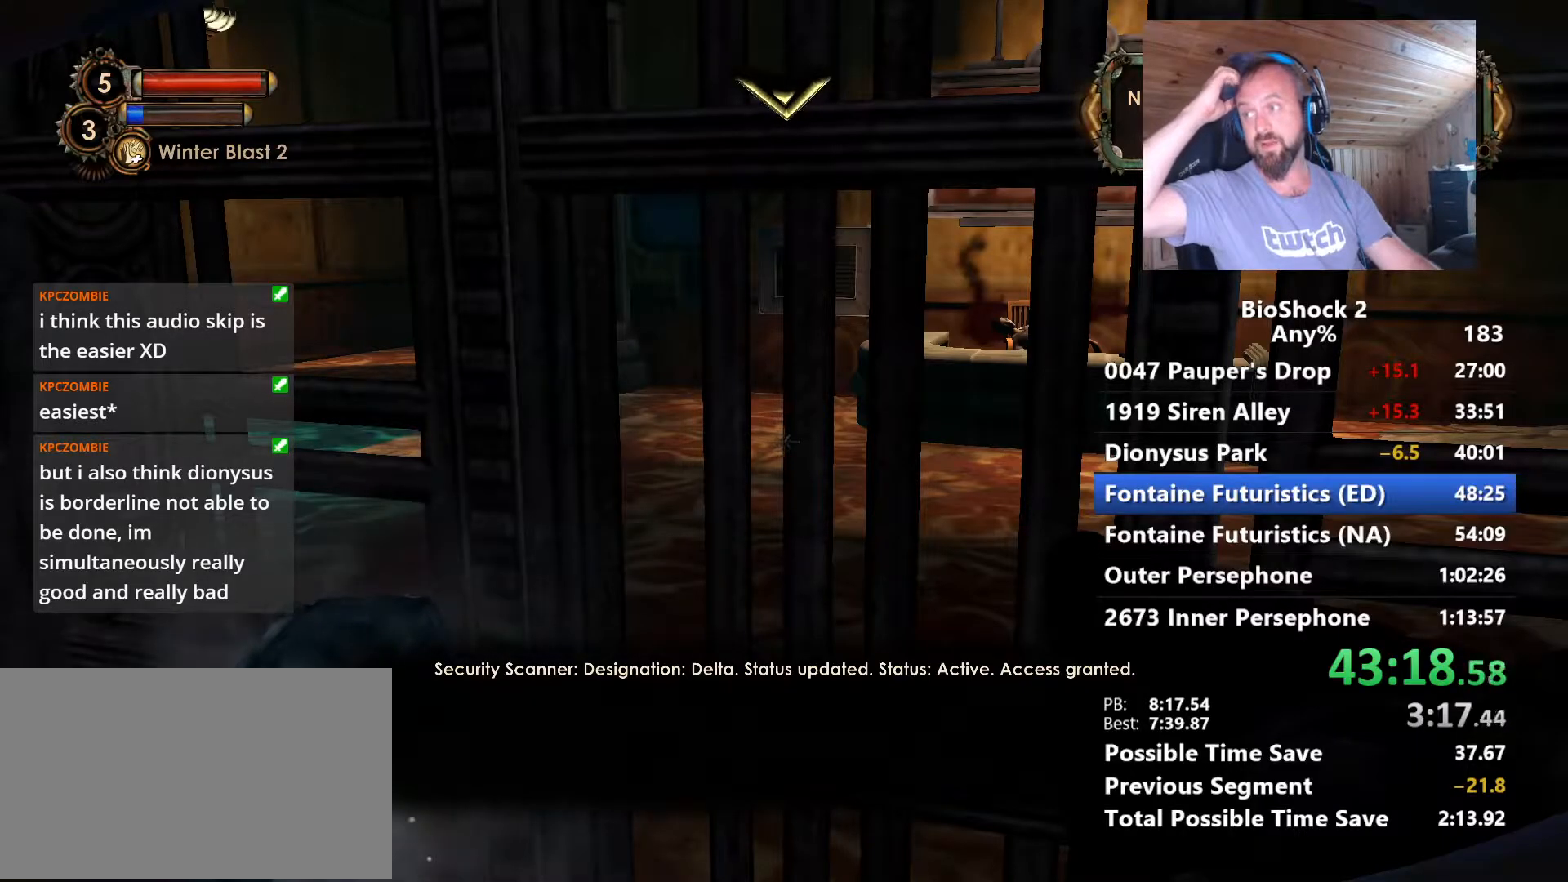
{"keys": [], "mouse": [], "mouse_move": "still", "events": []}
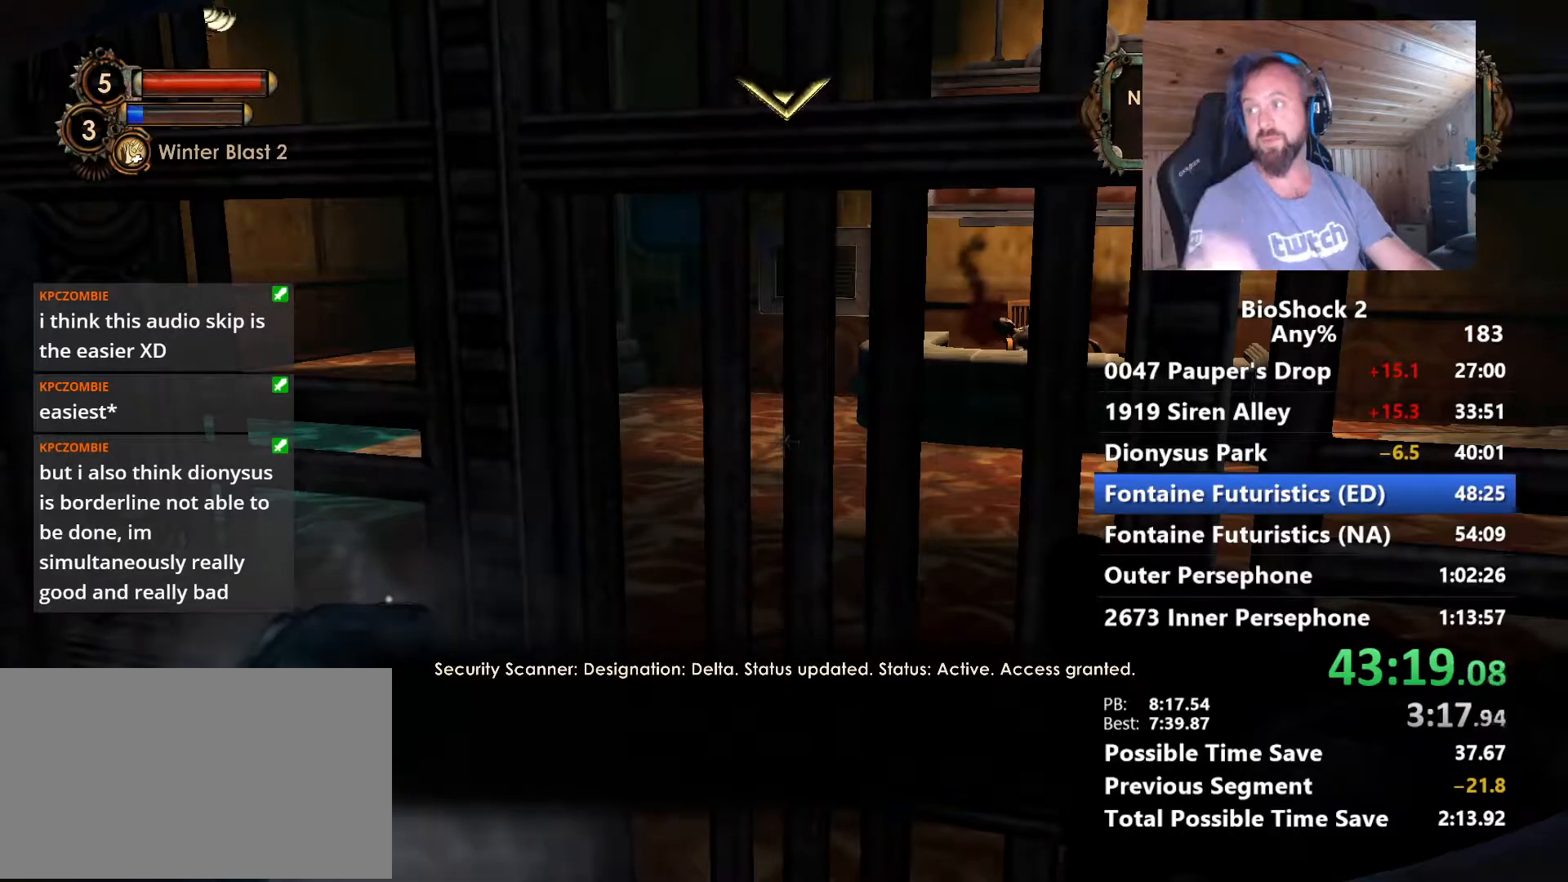
{"keys": ["w"], "mouse": [], "mouse_move": "still", "events": [[500, "w", "down"]]}
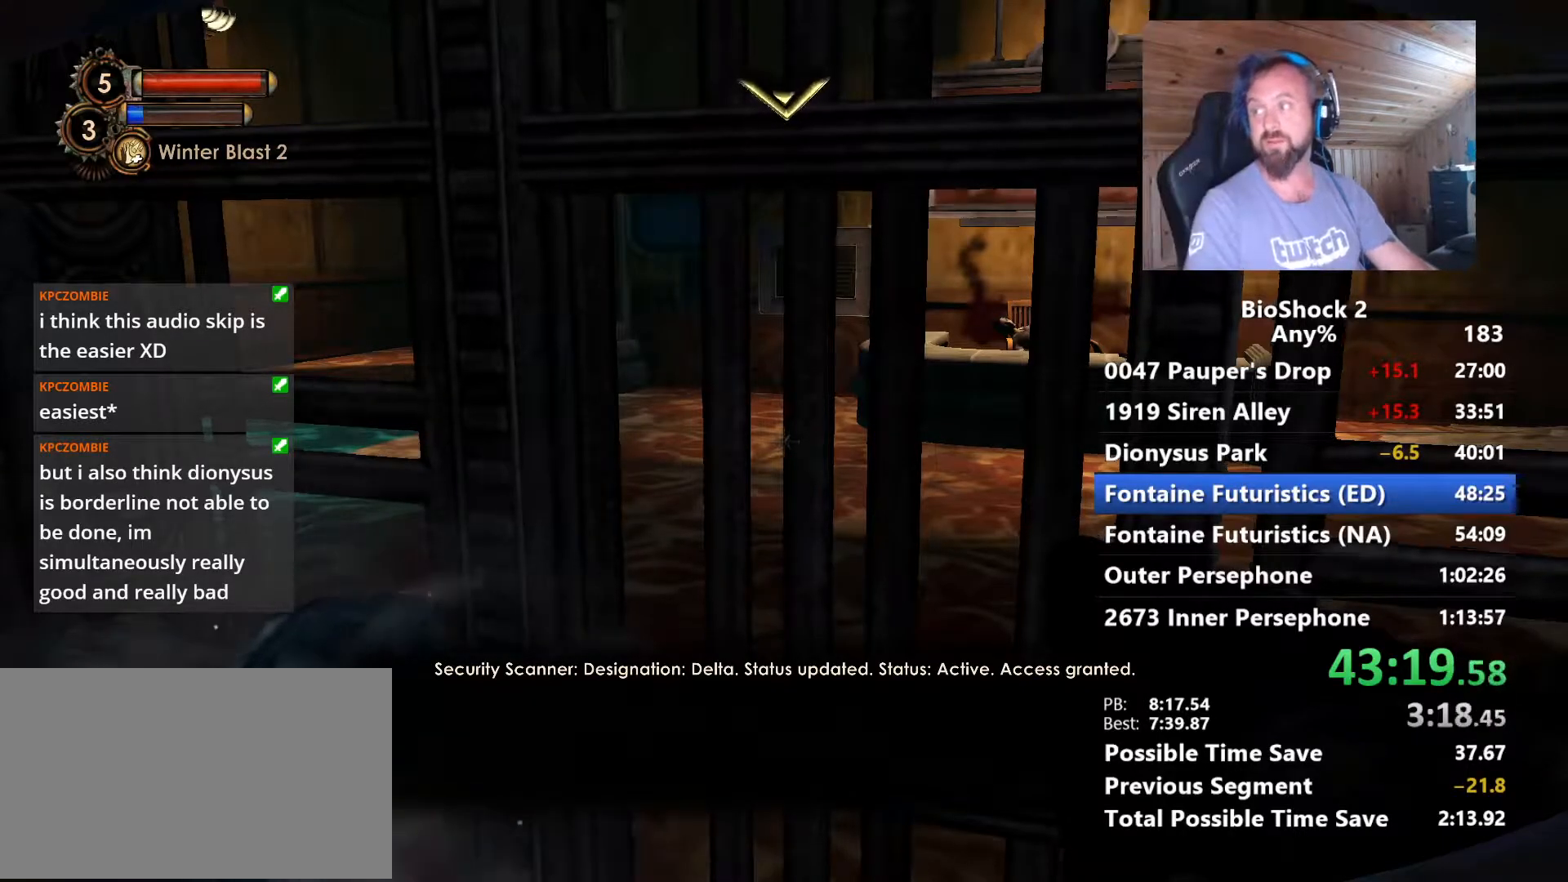
{"keys": ["w"], "mouse": [], "mouse_move": "still", "events": []}
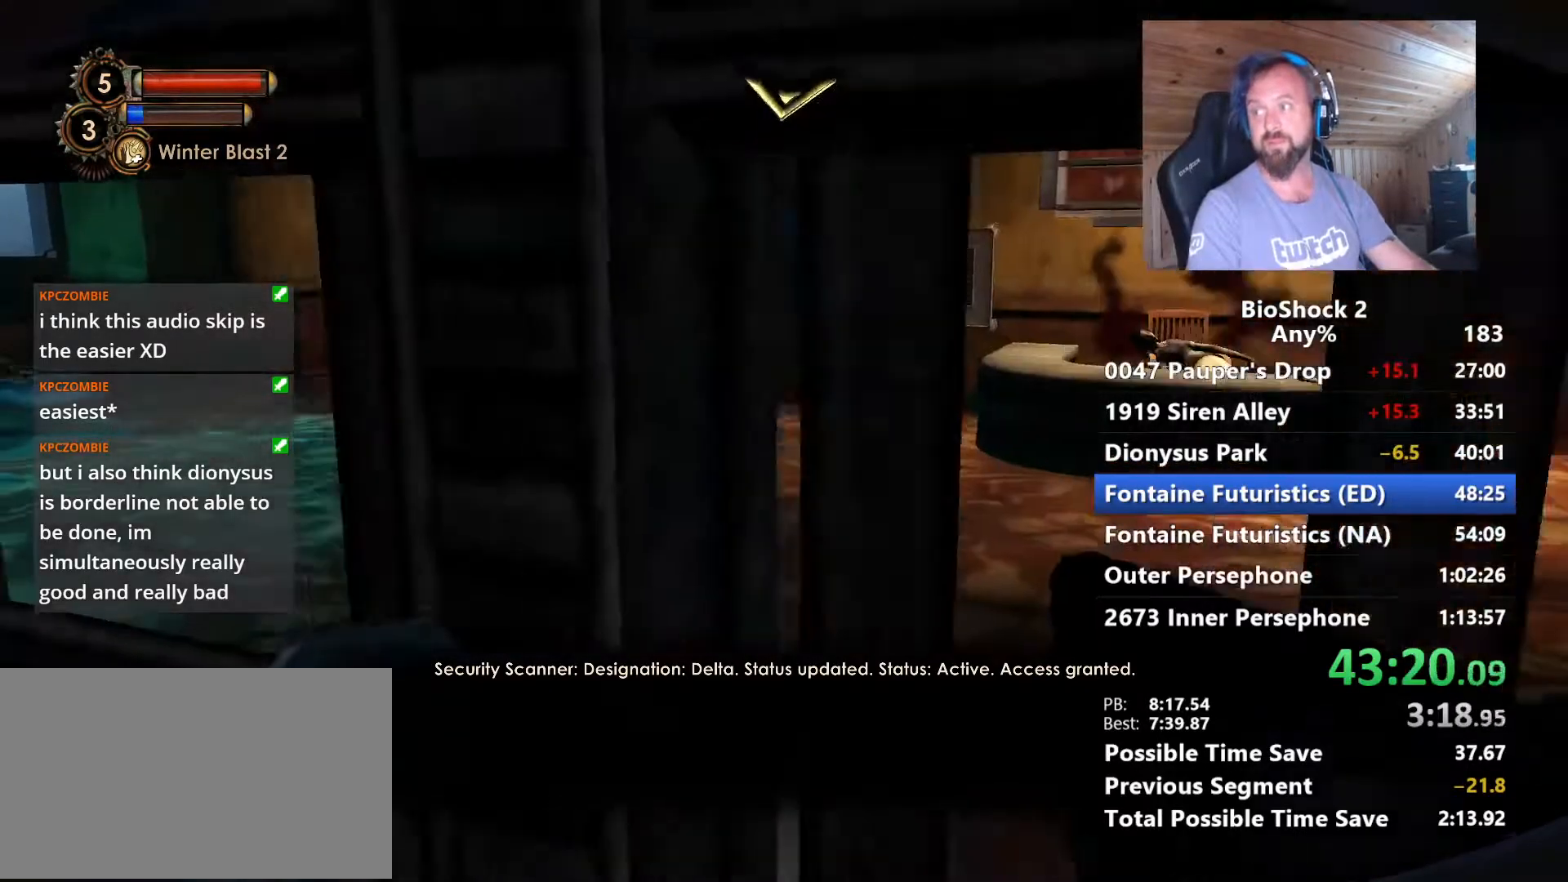
{"keys": ["w"], "mouse": [], "mouse_move": "still", "events": [[100, "d", "down"], [284, "d", "up"]]}
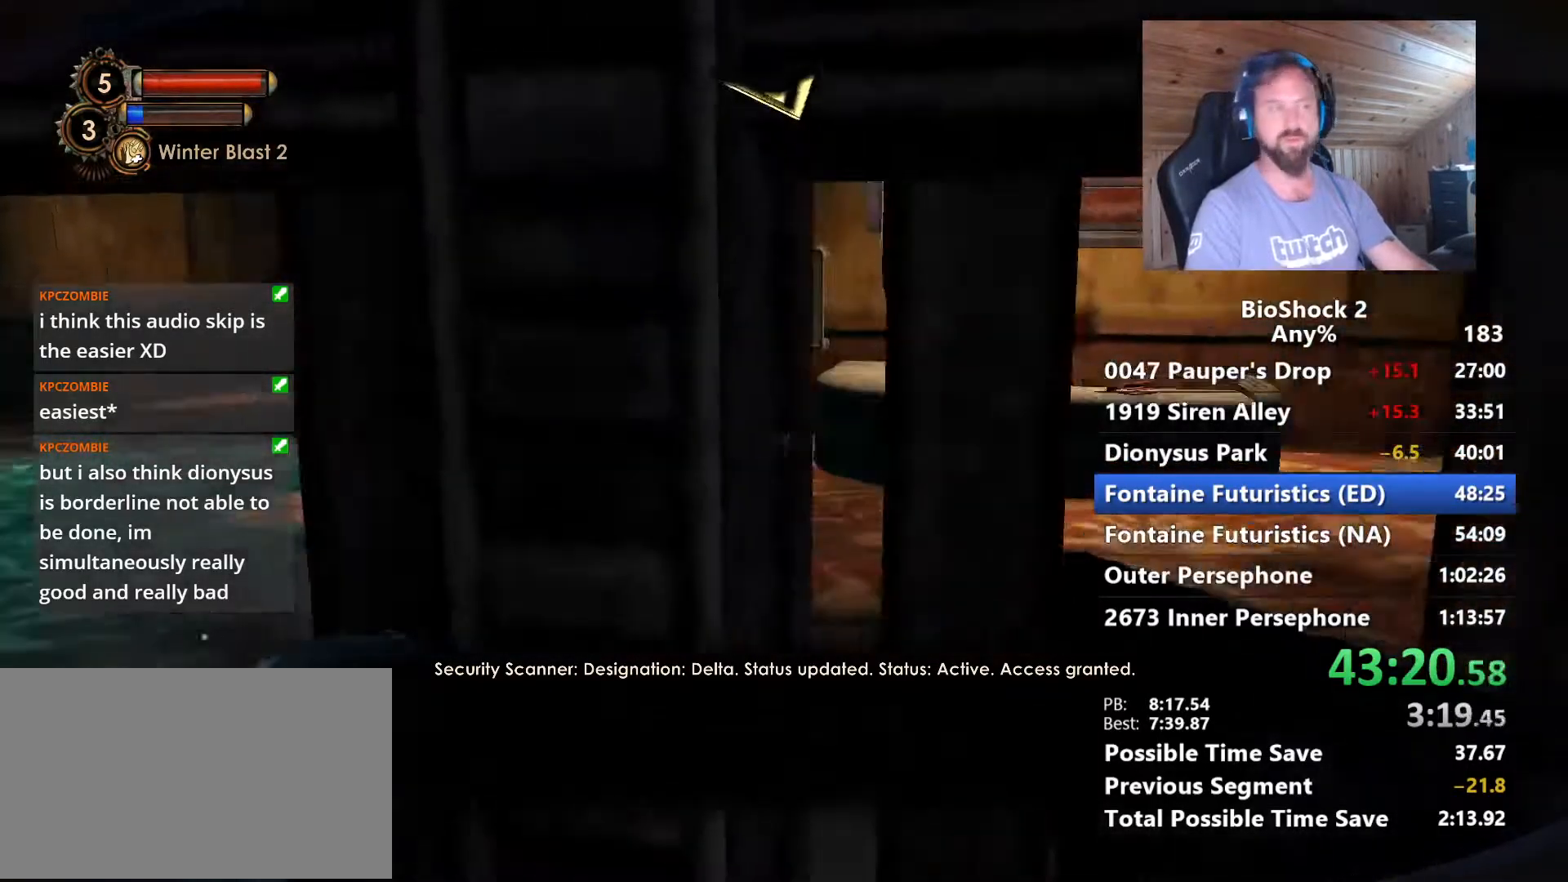
{"keys": [], "mouse": [], "mouse_move": "still", "events": [[17, "d", "down"], [167, "d", "up"], [500, "w", "up"]]}
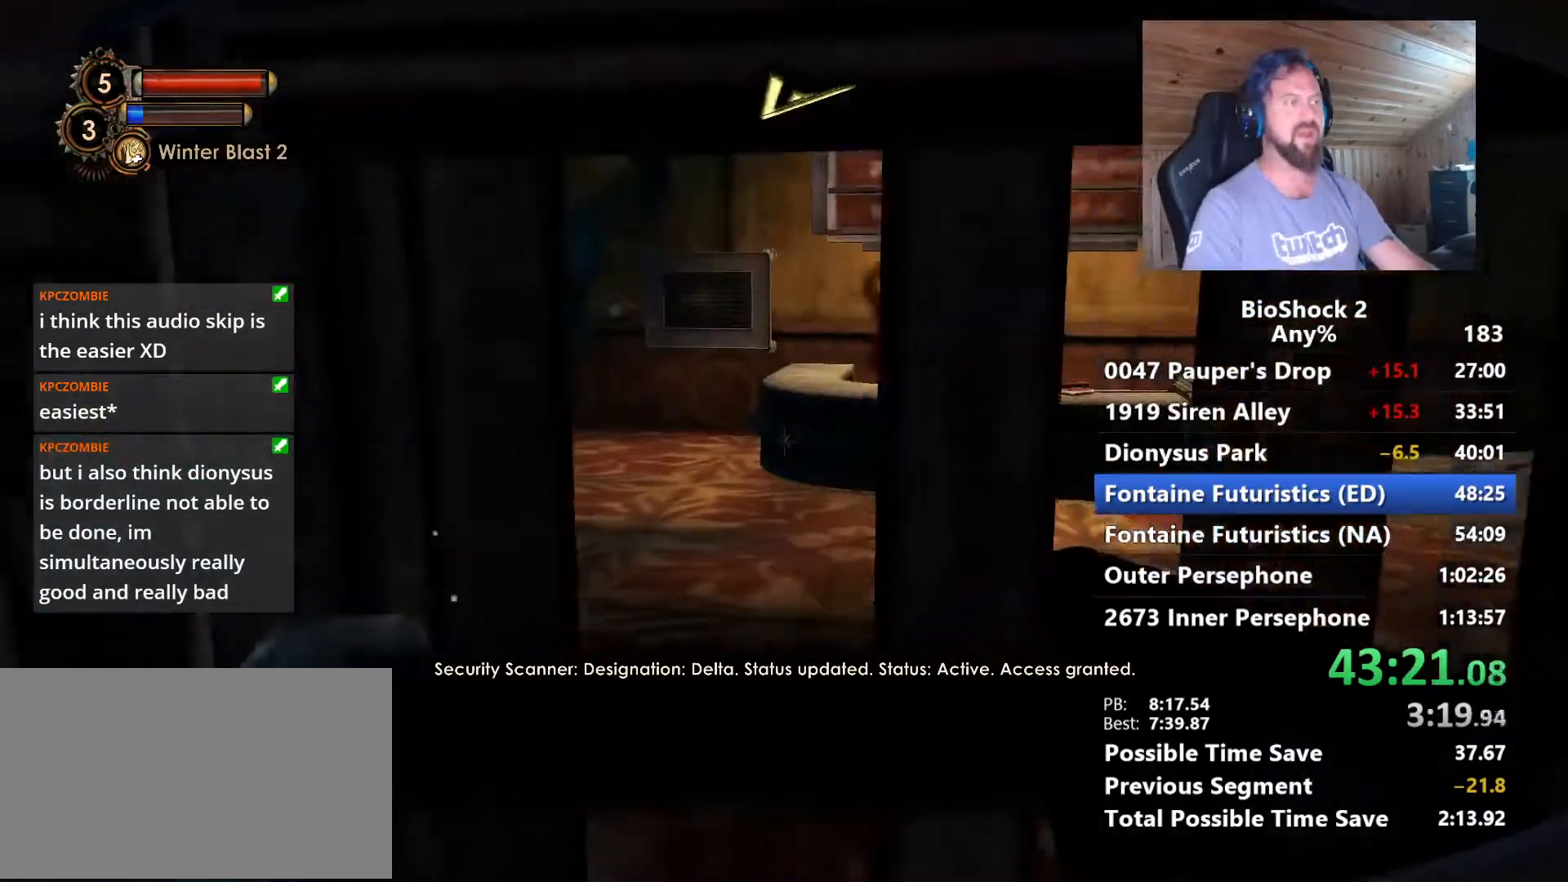
{"keys": [], "mouse": [], "mouse_move": "still", "events": [[134, "s", "down"], [417, "s", "up"]]}
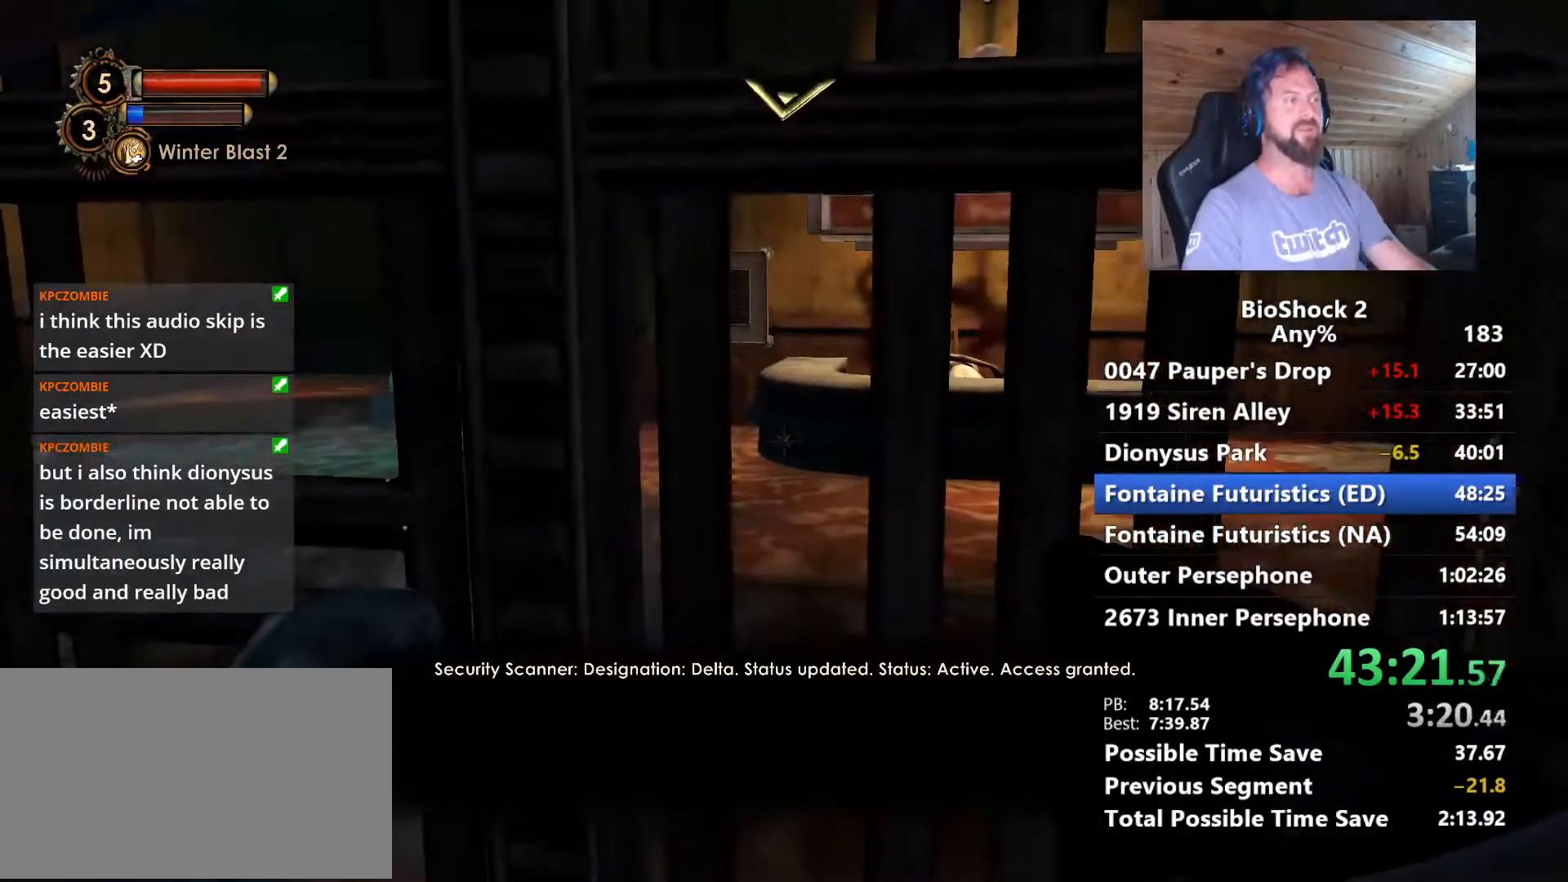
{"keys": [], "mouse": [], "mouse_move": "still", "events": [[50, "w", "down"], [250, "w", "up"]]}
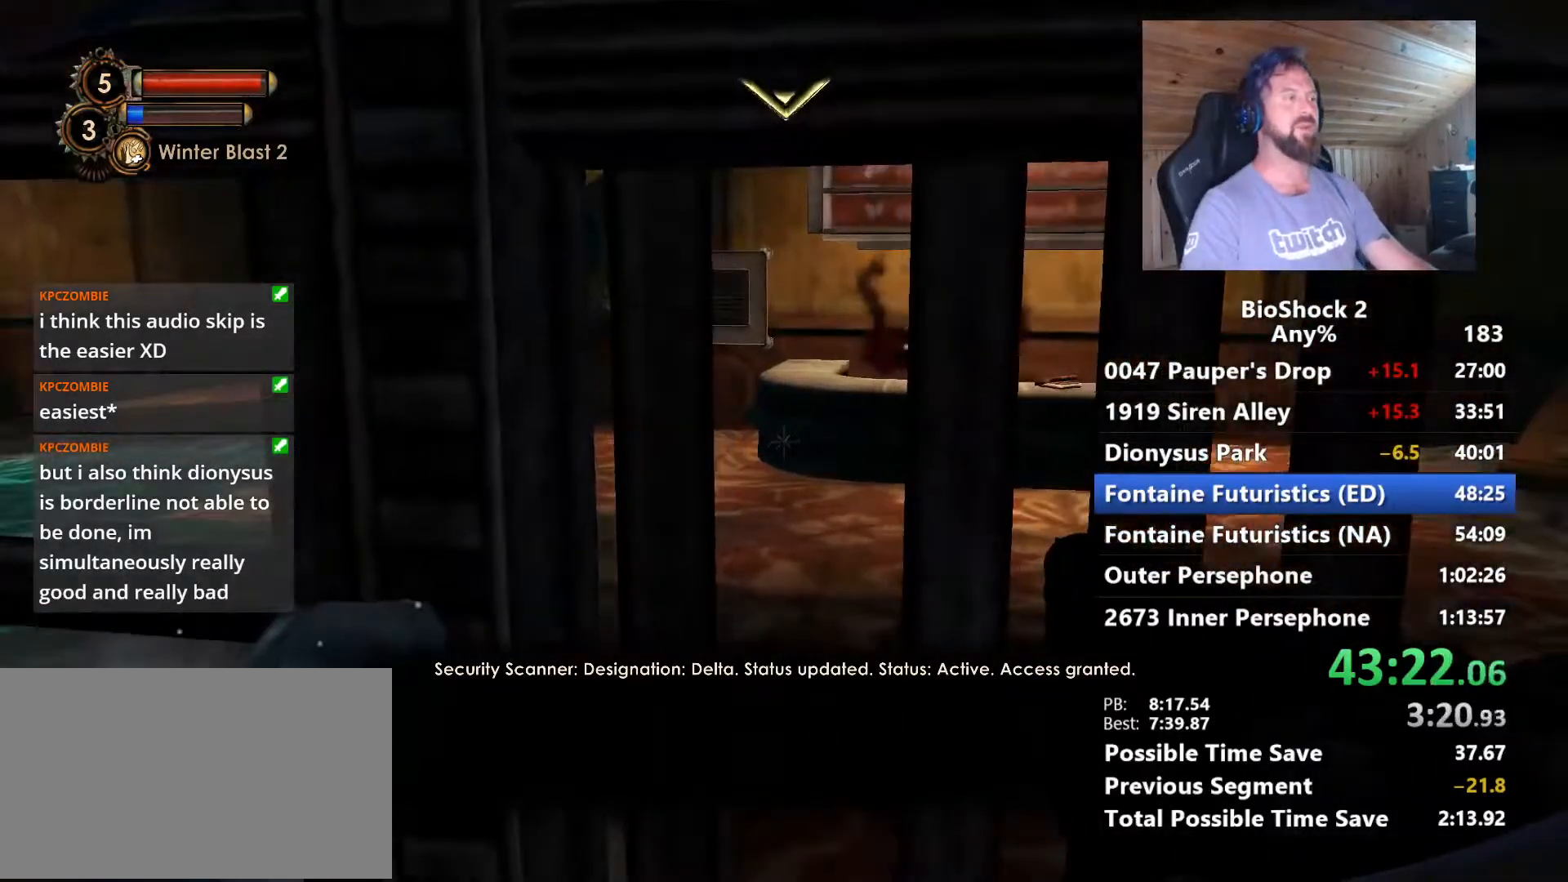
{"keys": ["w"], "mouse": [], "mouse_move": "still", "events": [[300, "w", "down"]]}
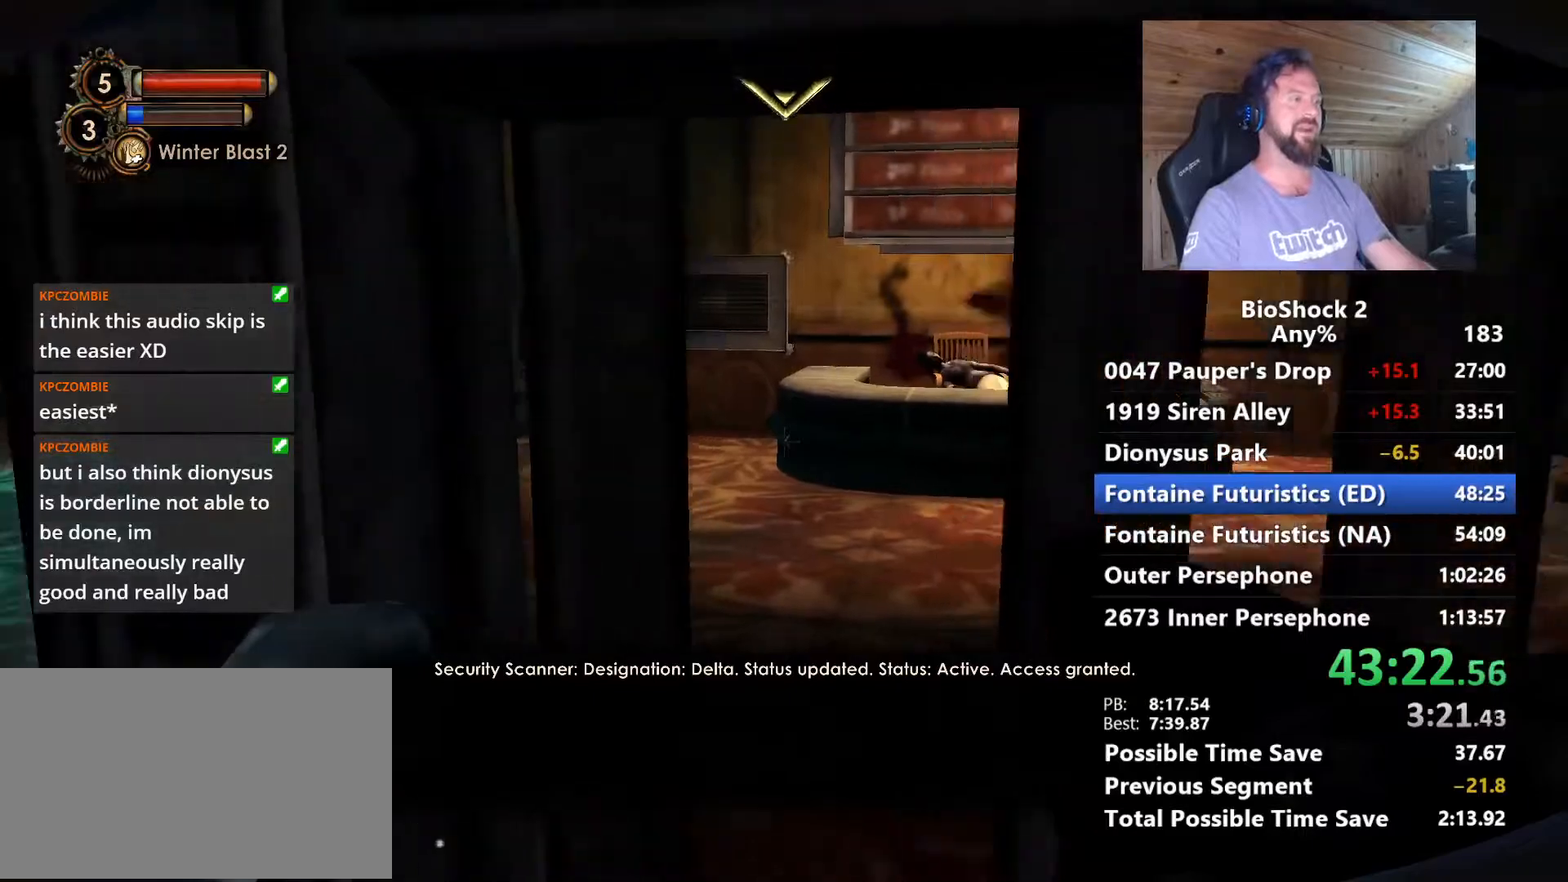
{"keys": [], "mouse": [], "mouse_move": "still", "events": [[50, "w", "up"], [267, "d", "down"], [367, "d", "up"]]}
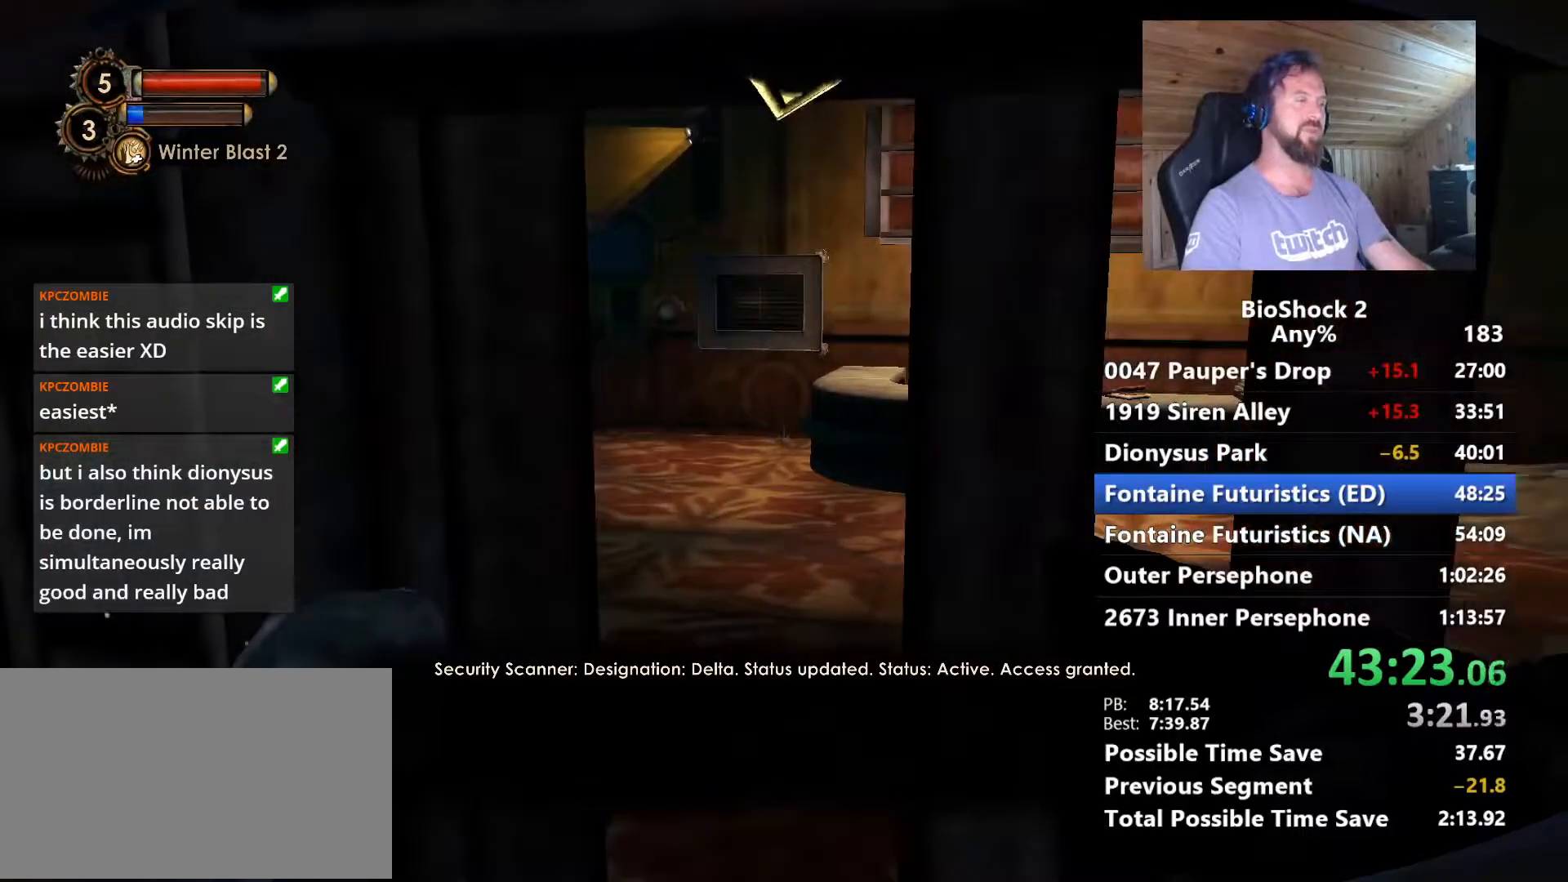
{"keys": ["w"], "mouse": [], "mouse_move": "still", "events": [[284, "w", "down"]]}
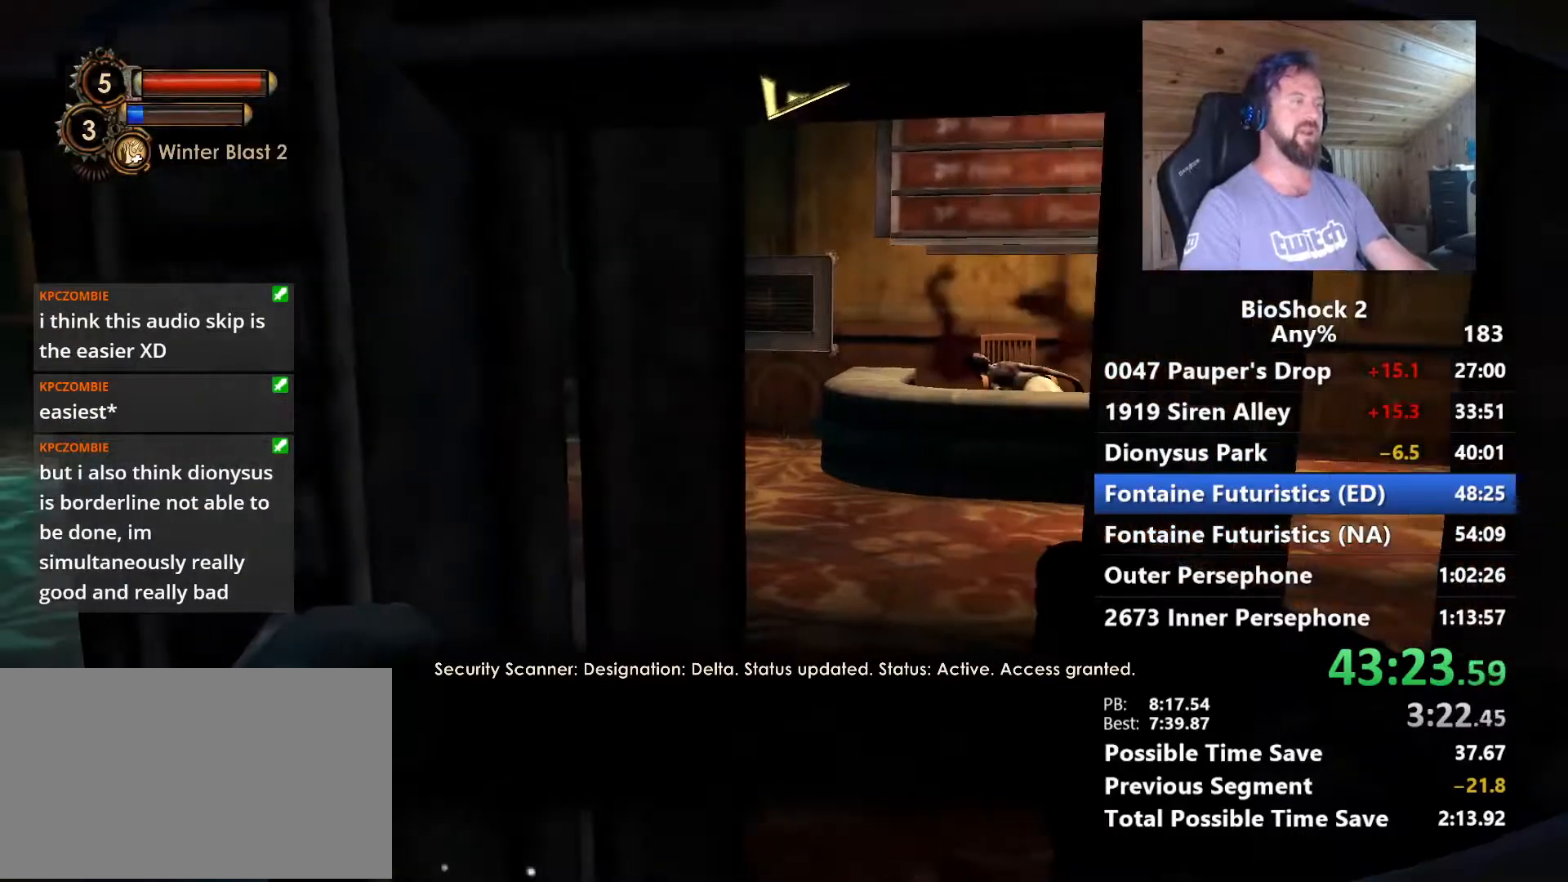
{"keys": ["w"], "mouse": [], "mouse_move": "right", "events": []}
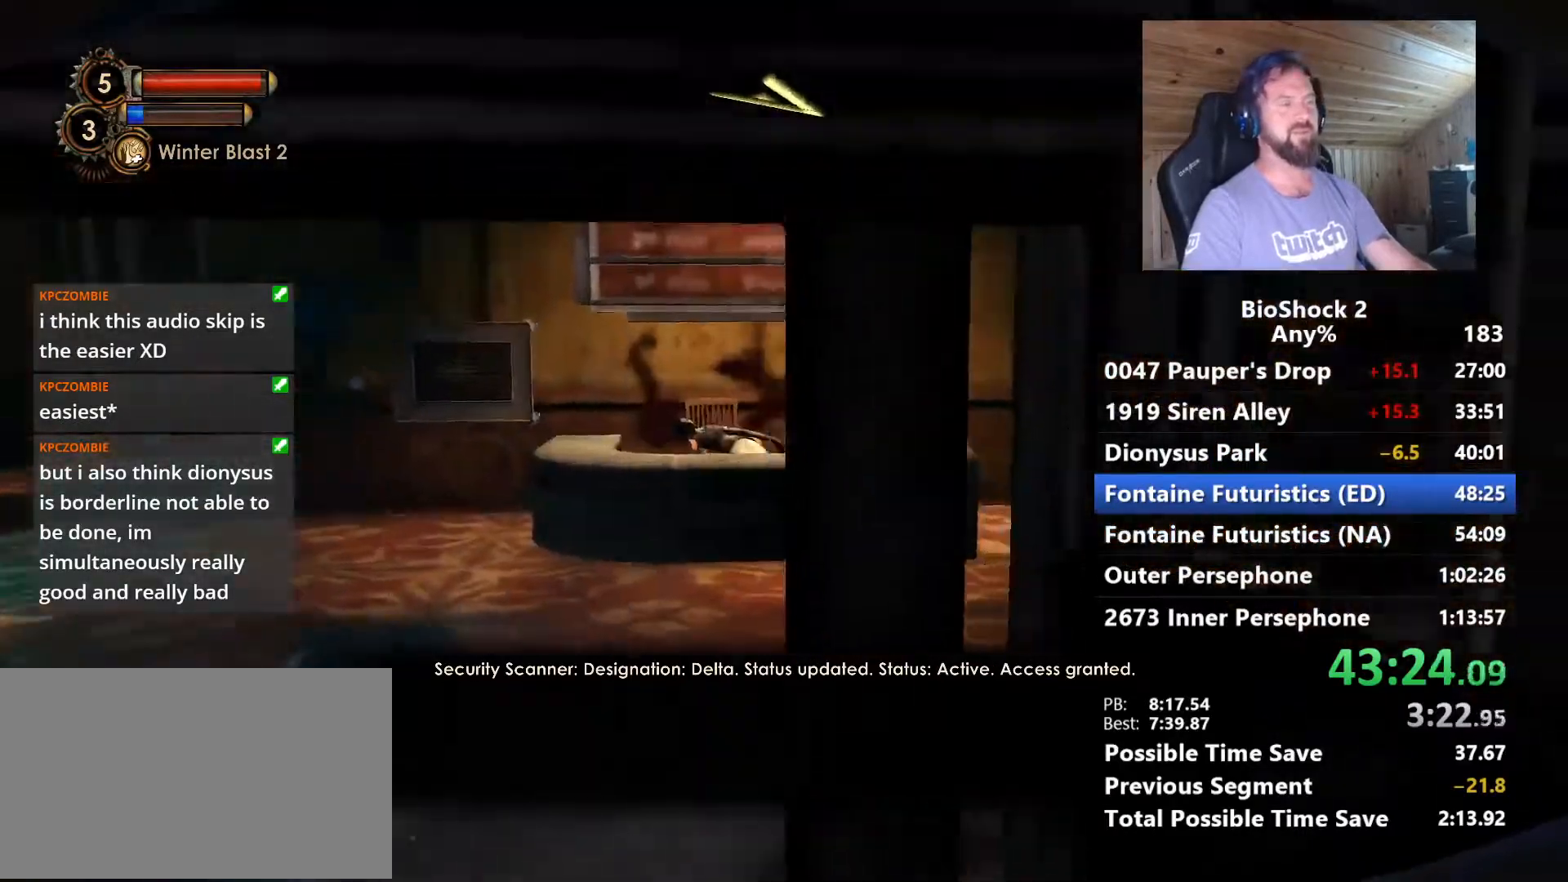
{"keys": ["w"], "mouse": [], "mouse_move": "still", "events": []}
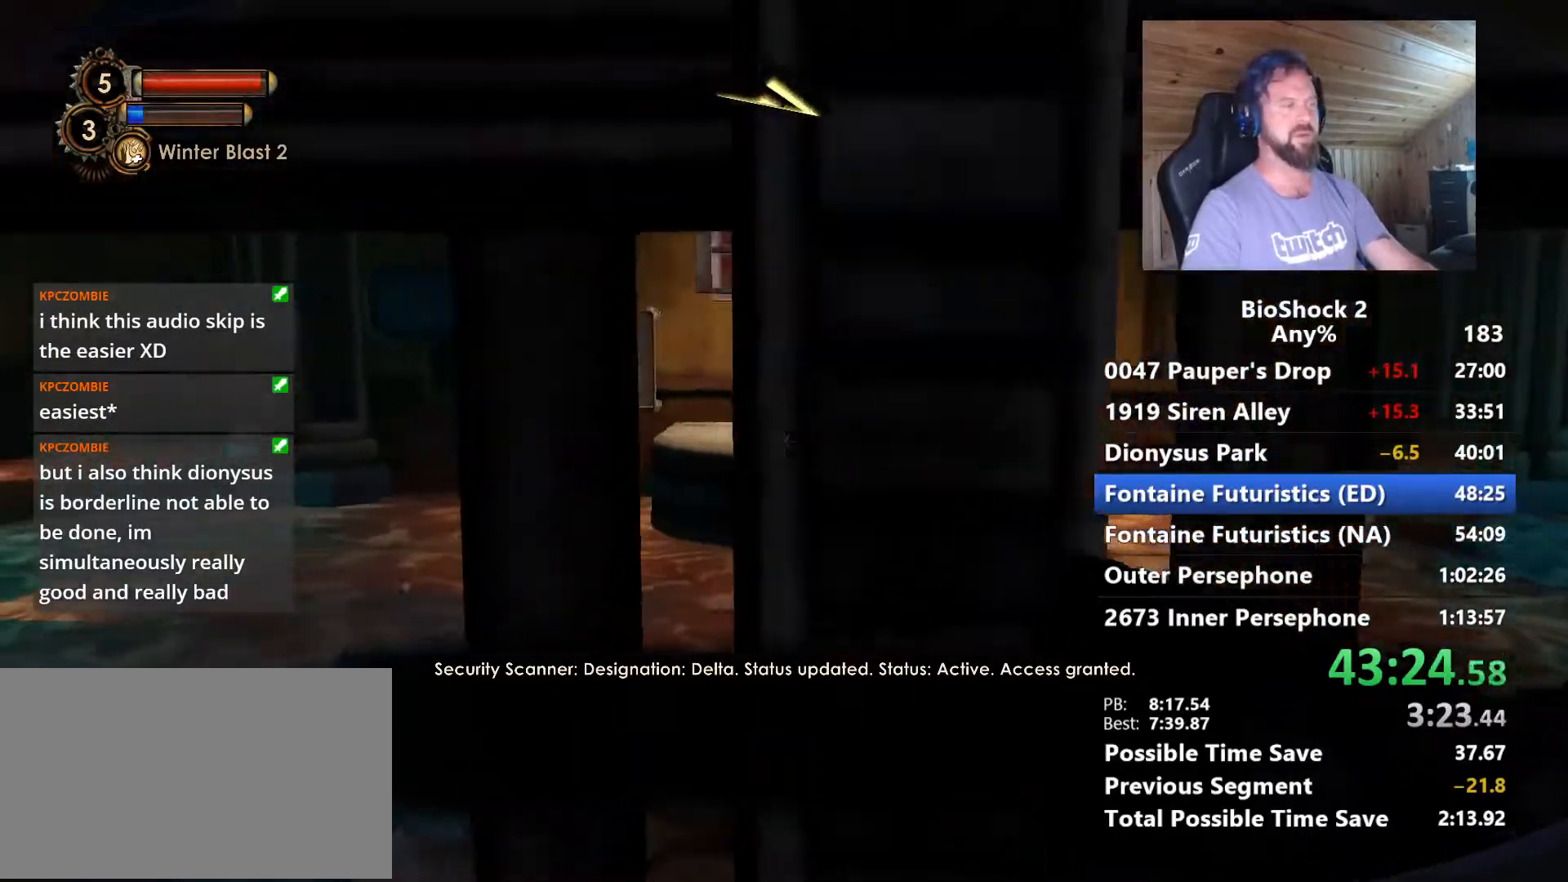
{"keys": ["w"], "mouse": [], "mouse_move": "left", "events": []}
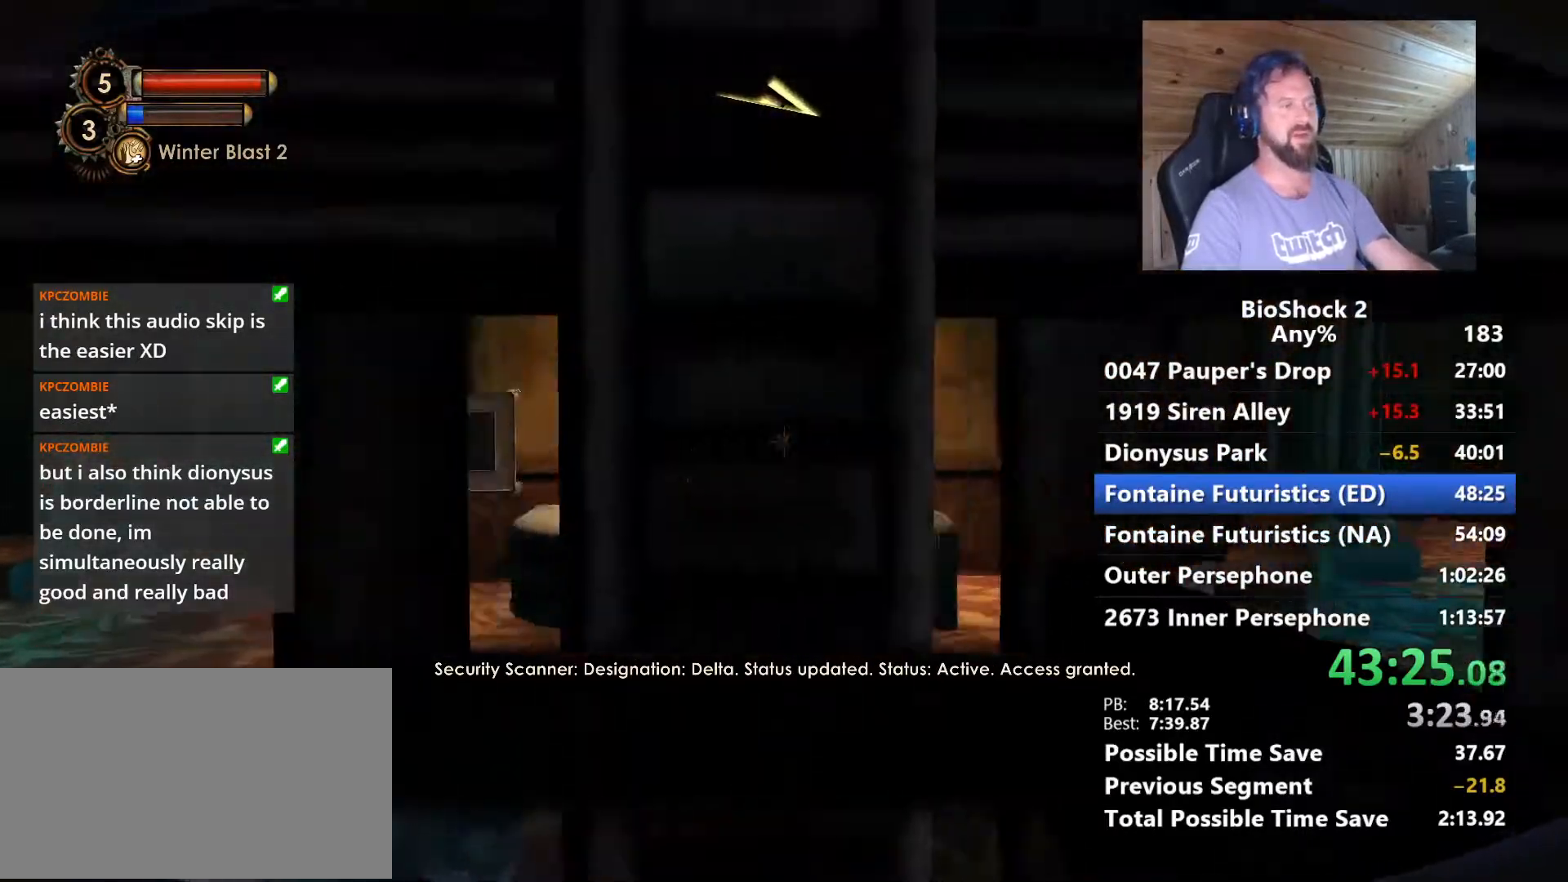
{"keys": ["w"], "mouse": [], "mouse_move": "still", "events": []}
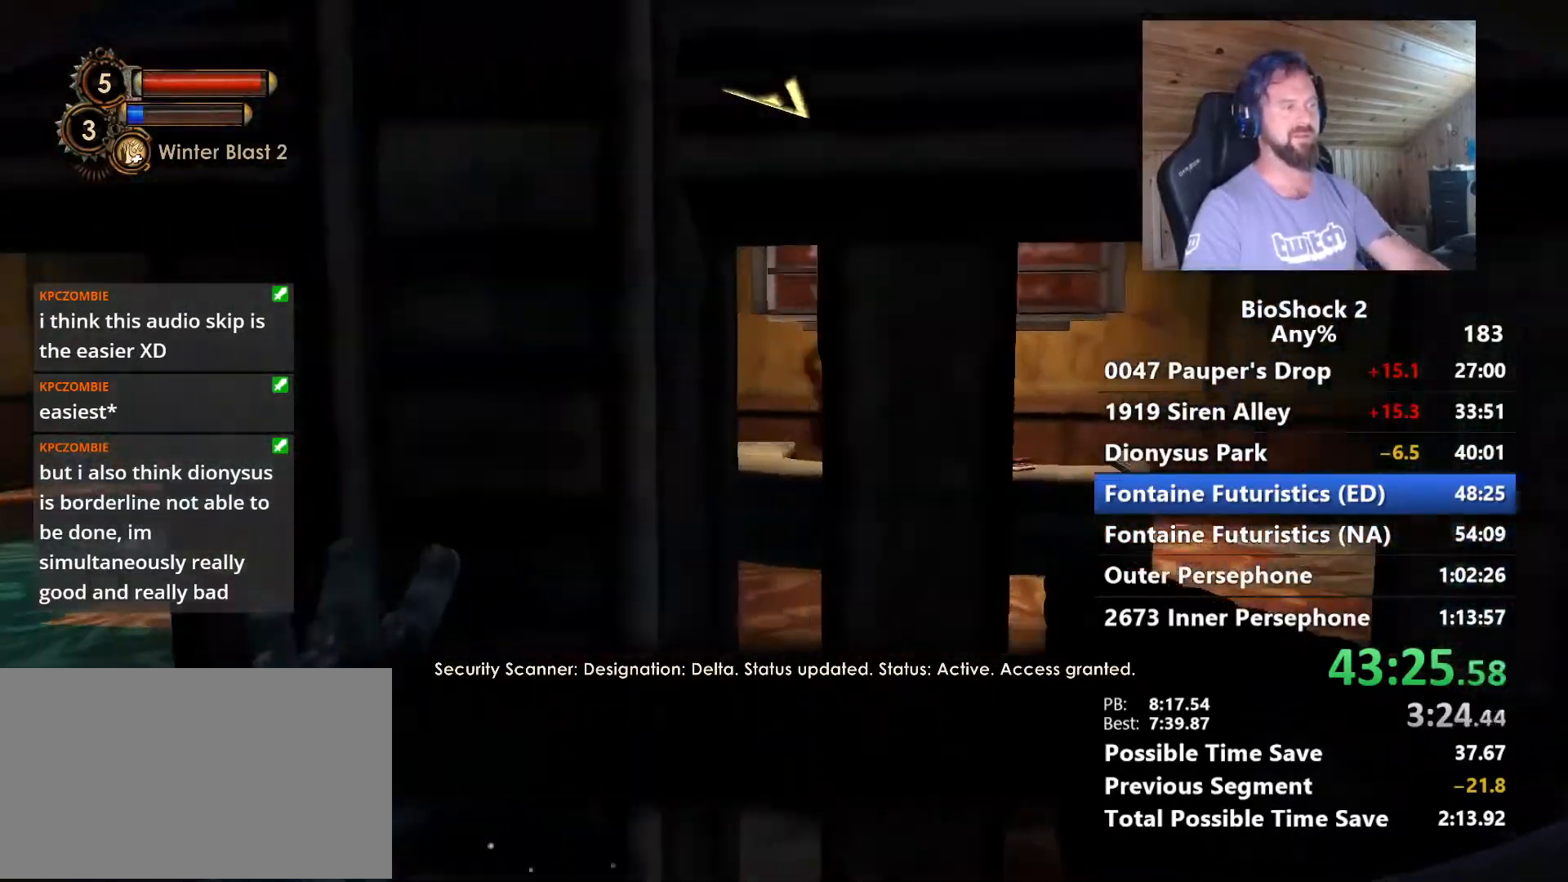
{"keys": ["w"], "mouse": [], "mouse_move": "left", "events": [[184, "d", "down"], [417, "d", "up"]]}
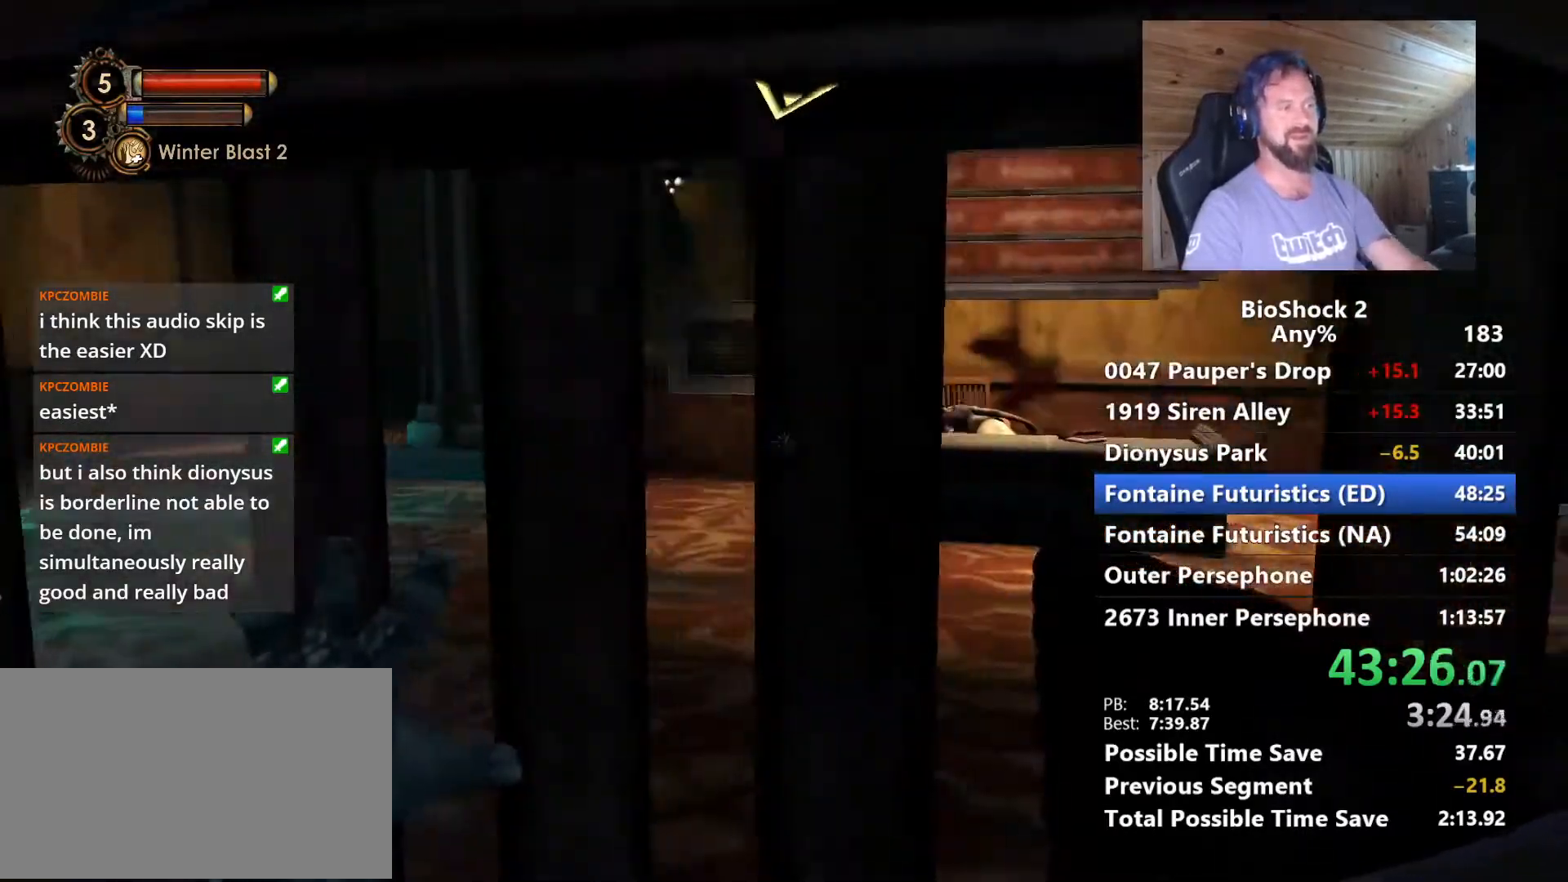
{"keys": ["w"], "mouse": [], "mouse_move": "still", "events": []}
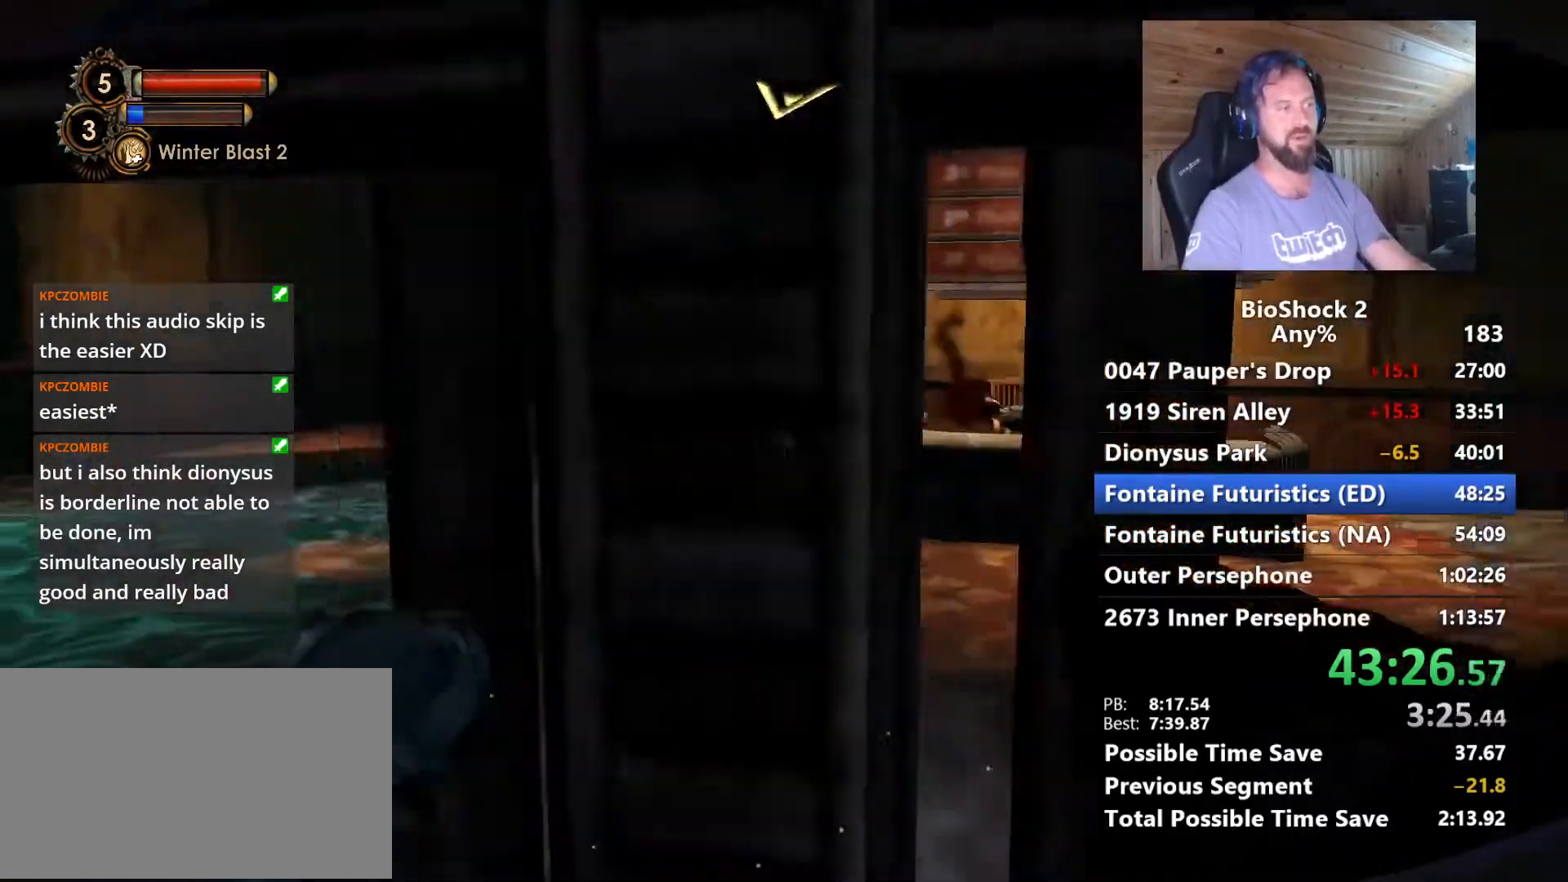
{"keys": ["d", "w"], "mouse": [], "mouse_move": "still", "events": [[400, "d", "down"]]}
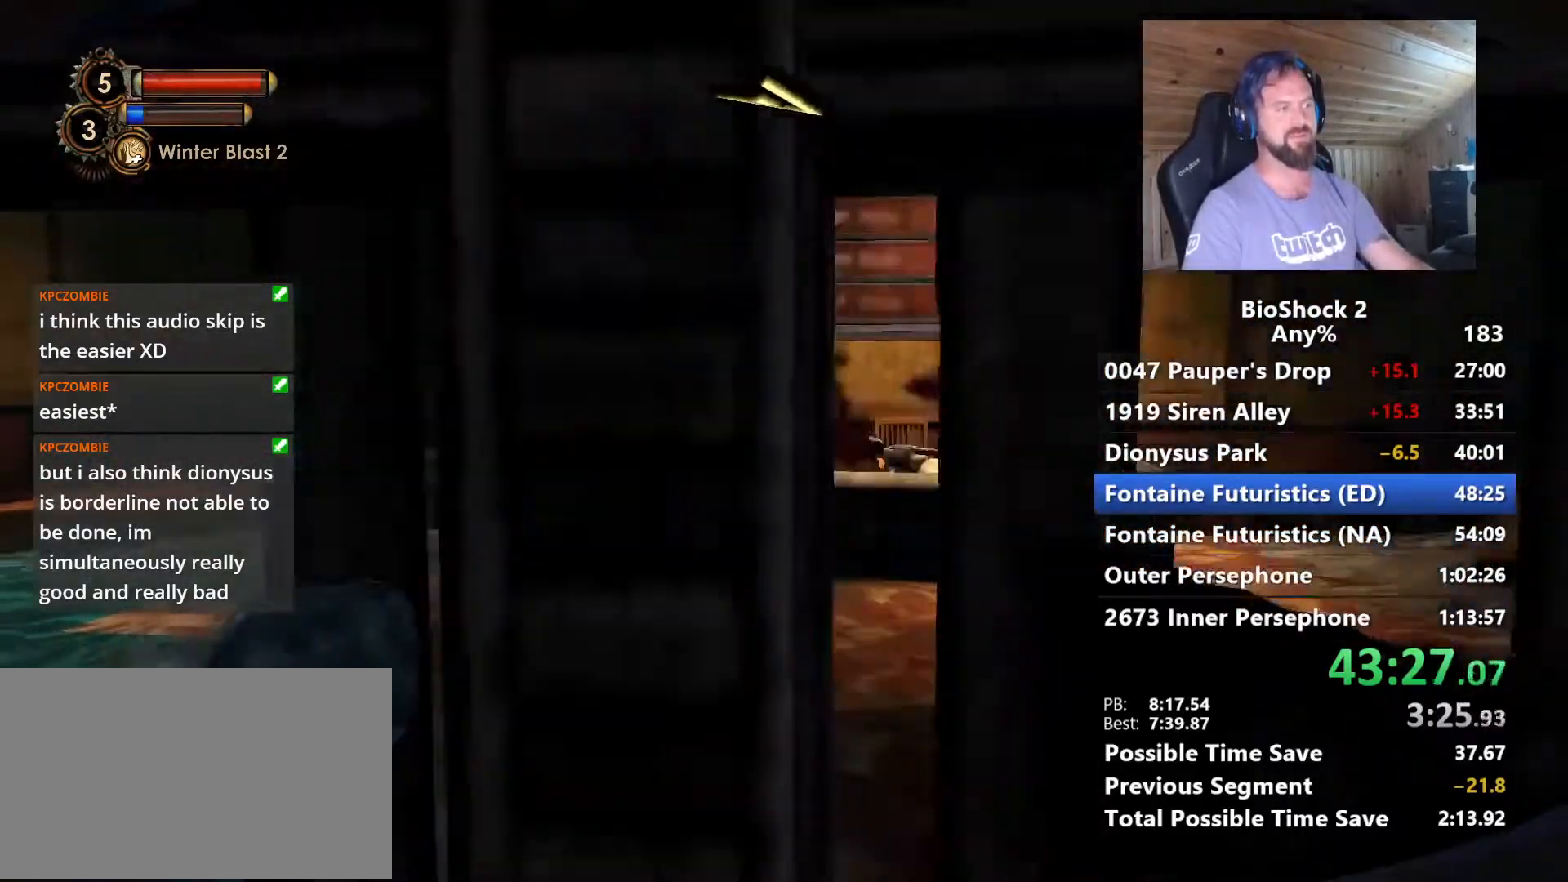
{"keys": ["w"], "mouse": [], "mouse_move": "still", "events": [[34, "d", "up"], [284, "d", "down"], [417, "d", "up"]]}
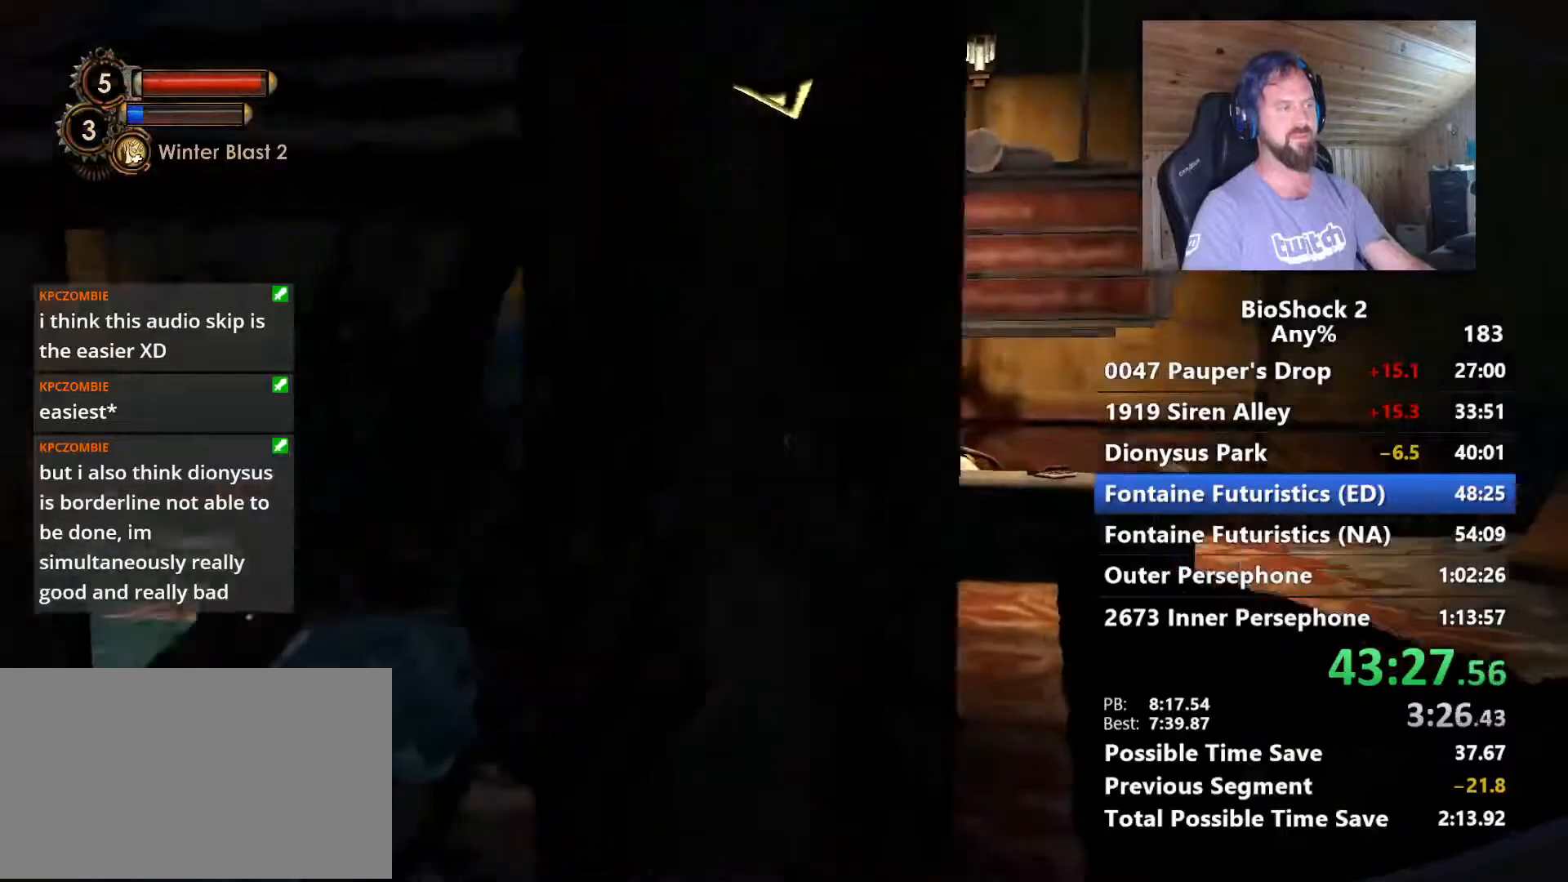
{"keys": ["w"], "mouse": [], "mouse_move": "still", "events": []}
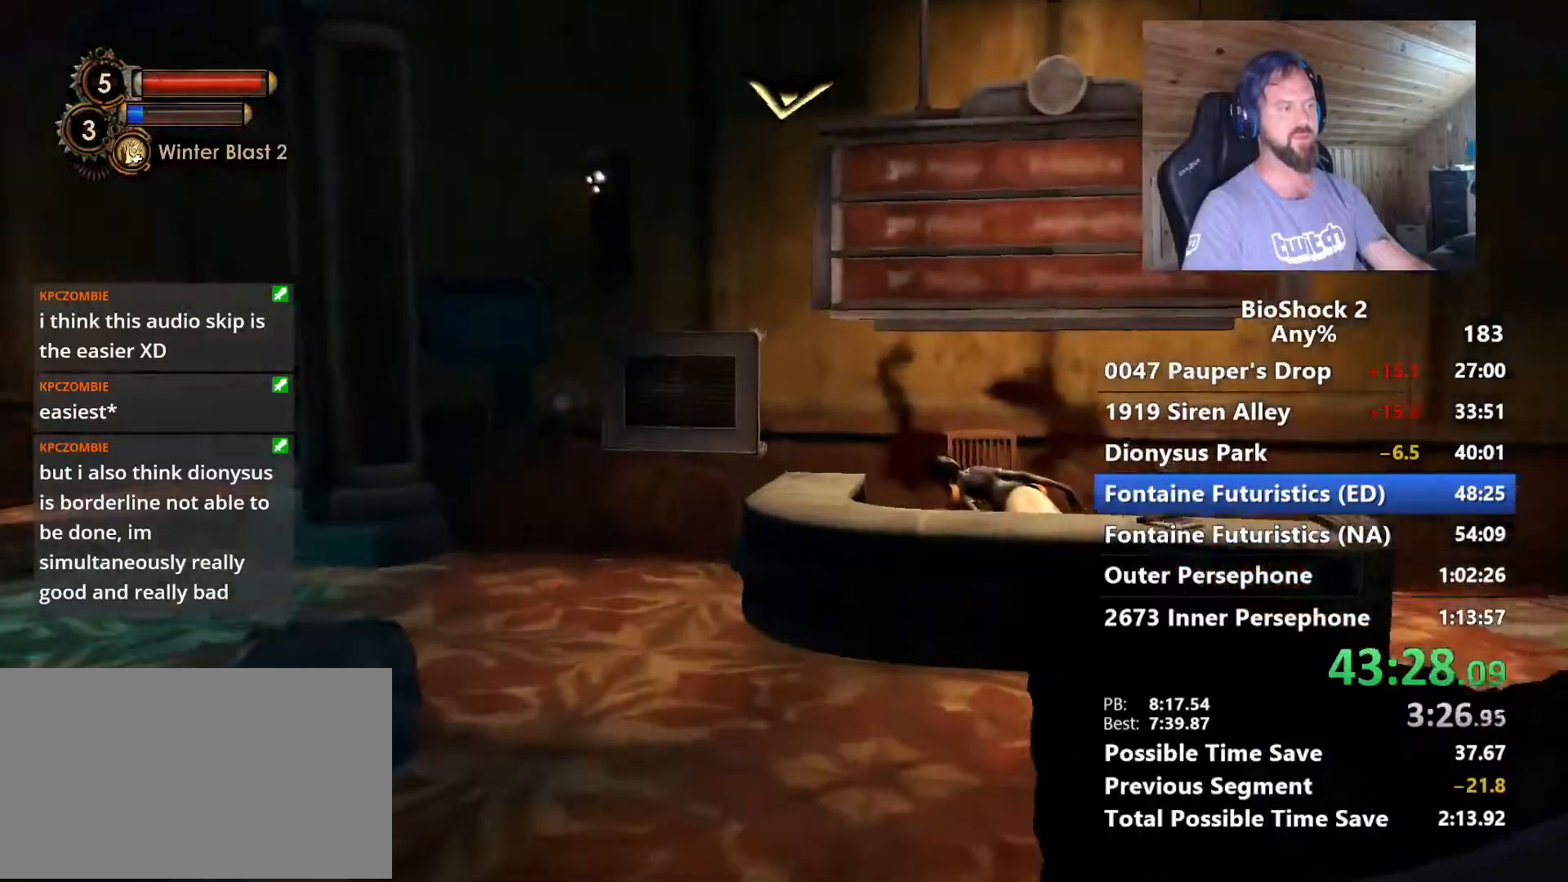
{"keys": ["w"], "mouse": [], "mouse_move": "still", "events": []}
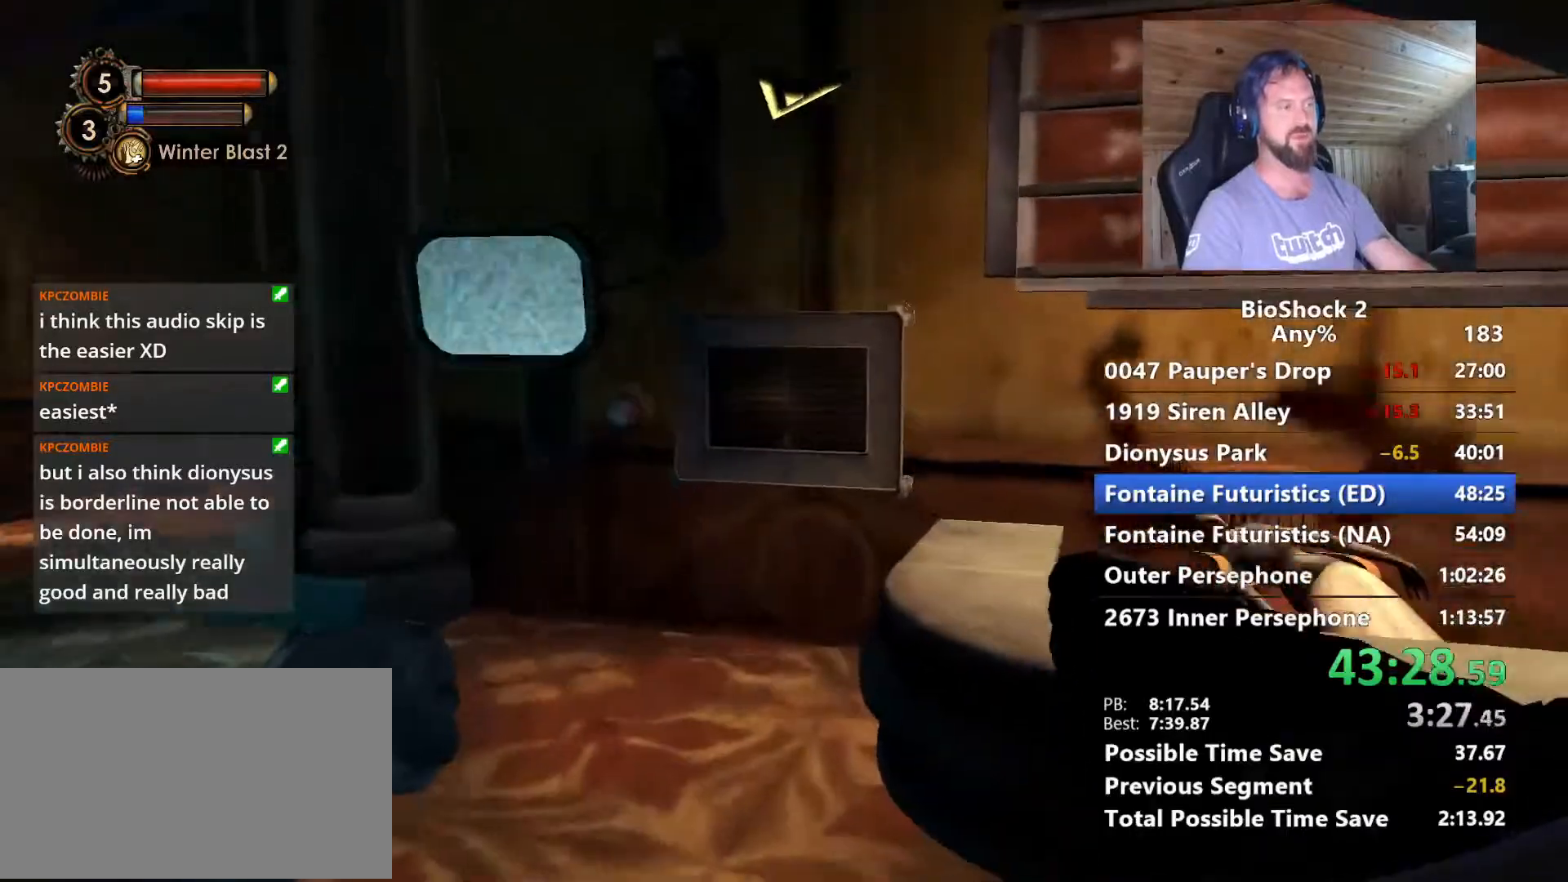
{"keys": ["f", "w"], "mouse": [], "mouse_move": "down-left", "events": [[417, "f", "down"]]}
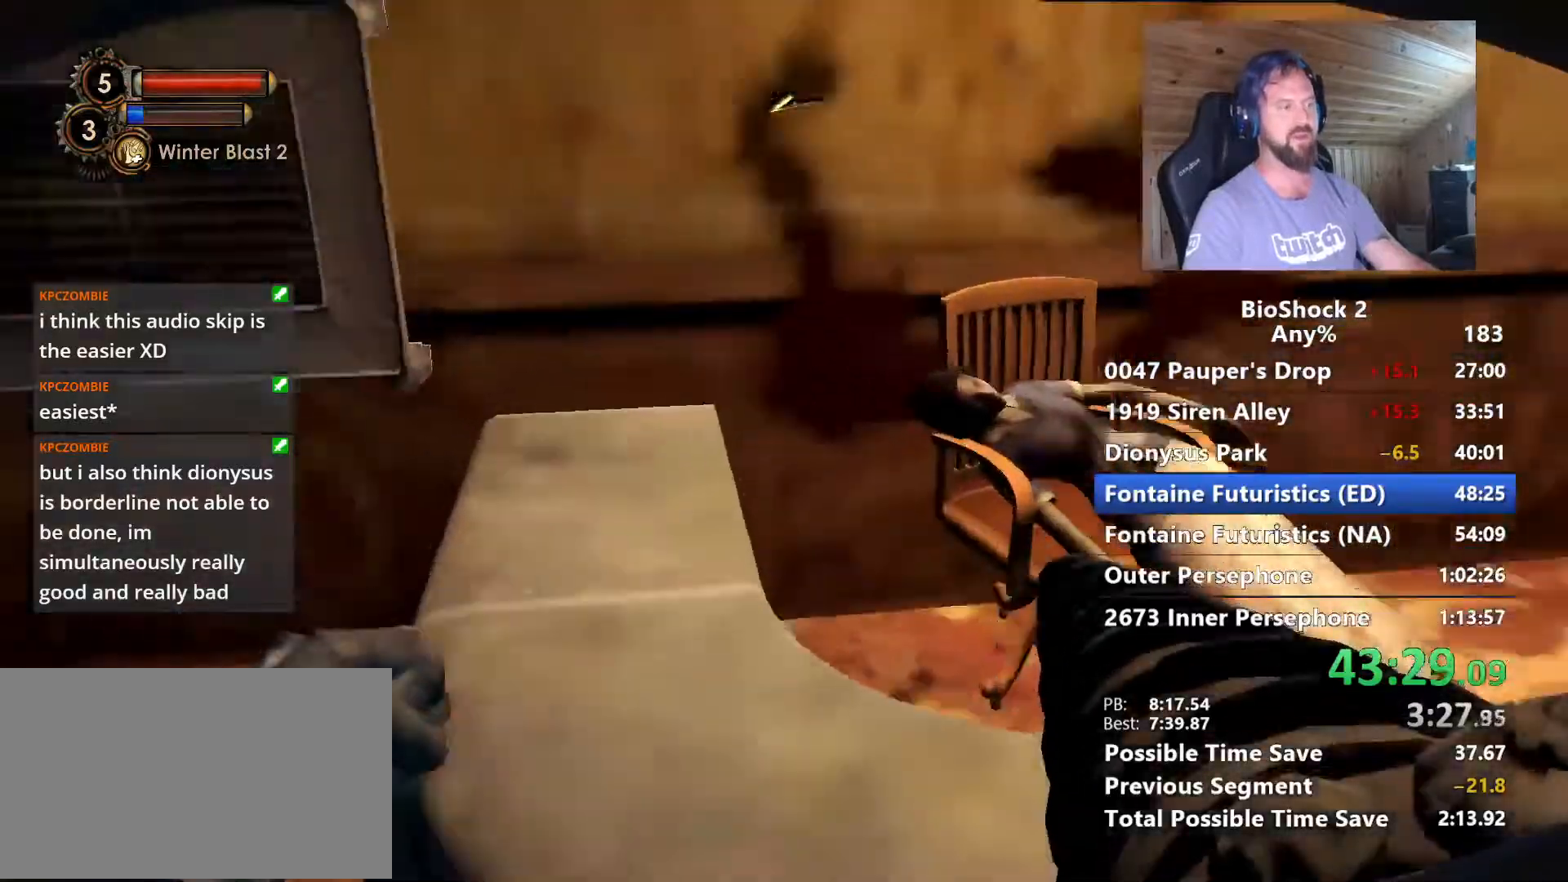
{"keys": ["f"], "mouse": [], "mouse_move": "still", "events": [[17, "f", "up"], [67, "a", "down"], [67, "w", "up"], [150, "f", "down"], [200, "a", "up"], [250, "f", "up"], [334, "f", "down"], [434, "f", "up"], [484, "f", "down"]]}
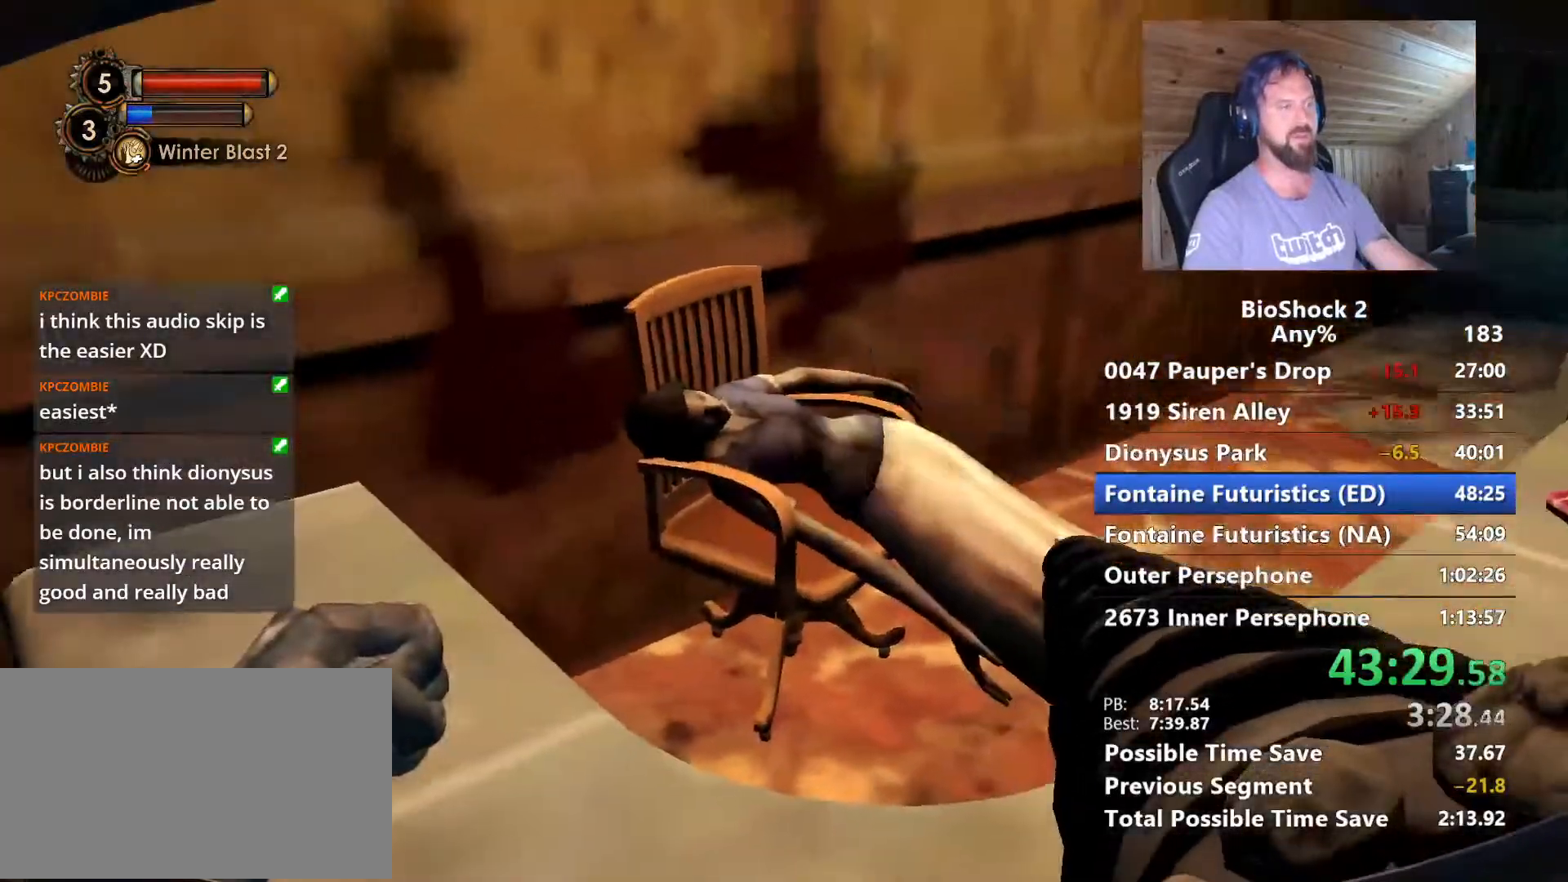
{"keys": ["w"], "mouse": [], "mouse_move": "left", "events": [[67, "a", "down"], [117, "f", "up"], [167, "f", "down"], [267, "w", "down"], [300, "a", "up"], [350, "f", "up"]]}
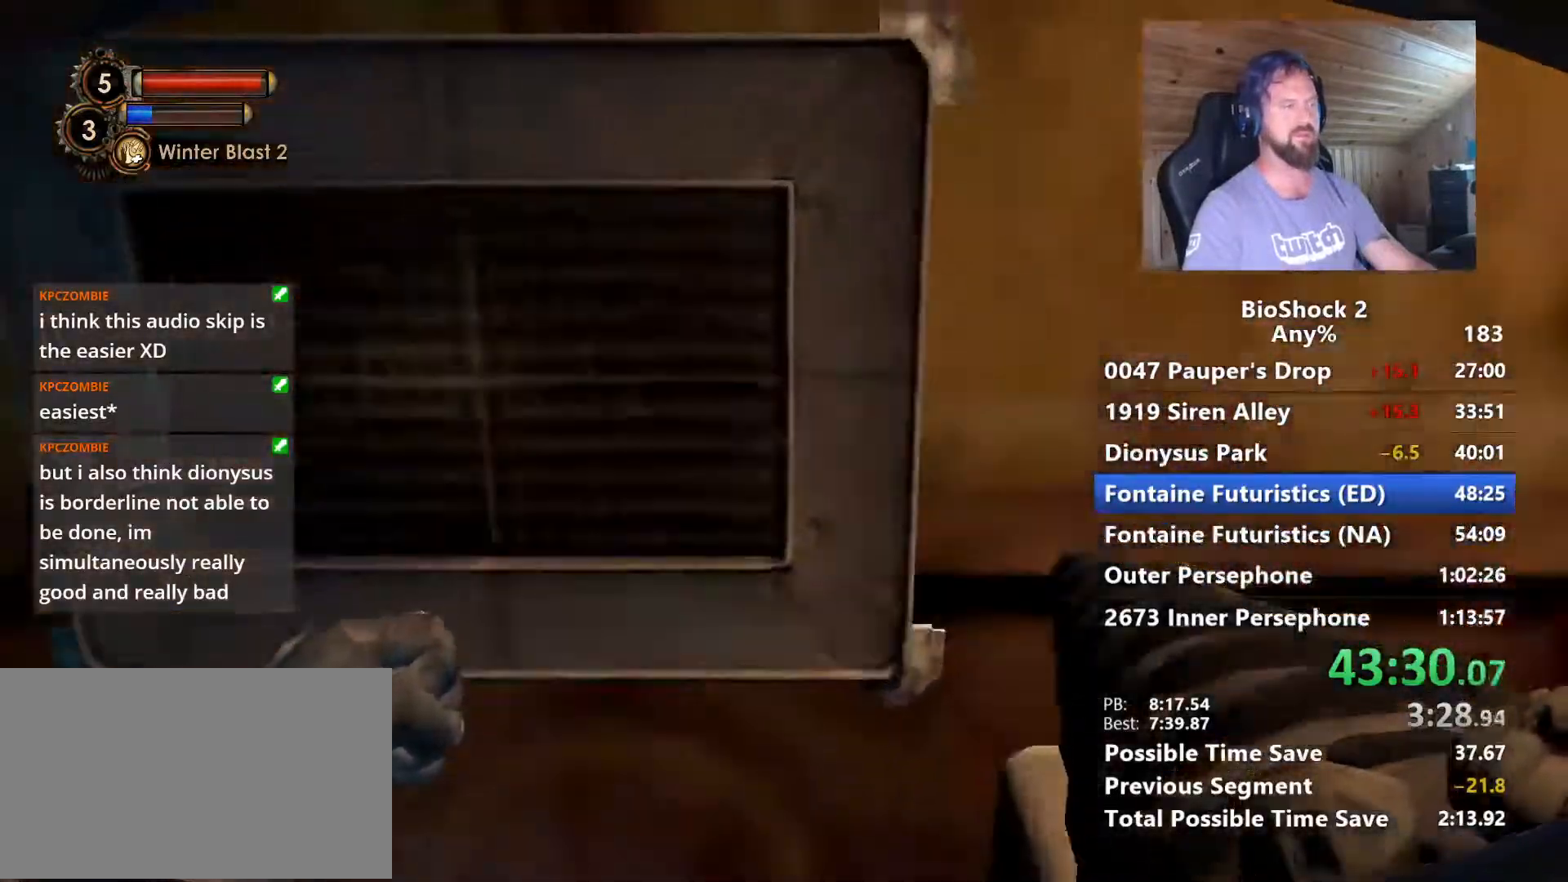
{"keys": [], "mouse": [], "mouse_move": "still", "events": [[84, "w", "up"], [134, "f", "down"], [234, "f", "up"], [317, "f", "down"], [467, "f", "up"]]}
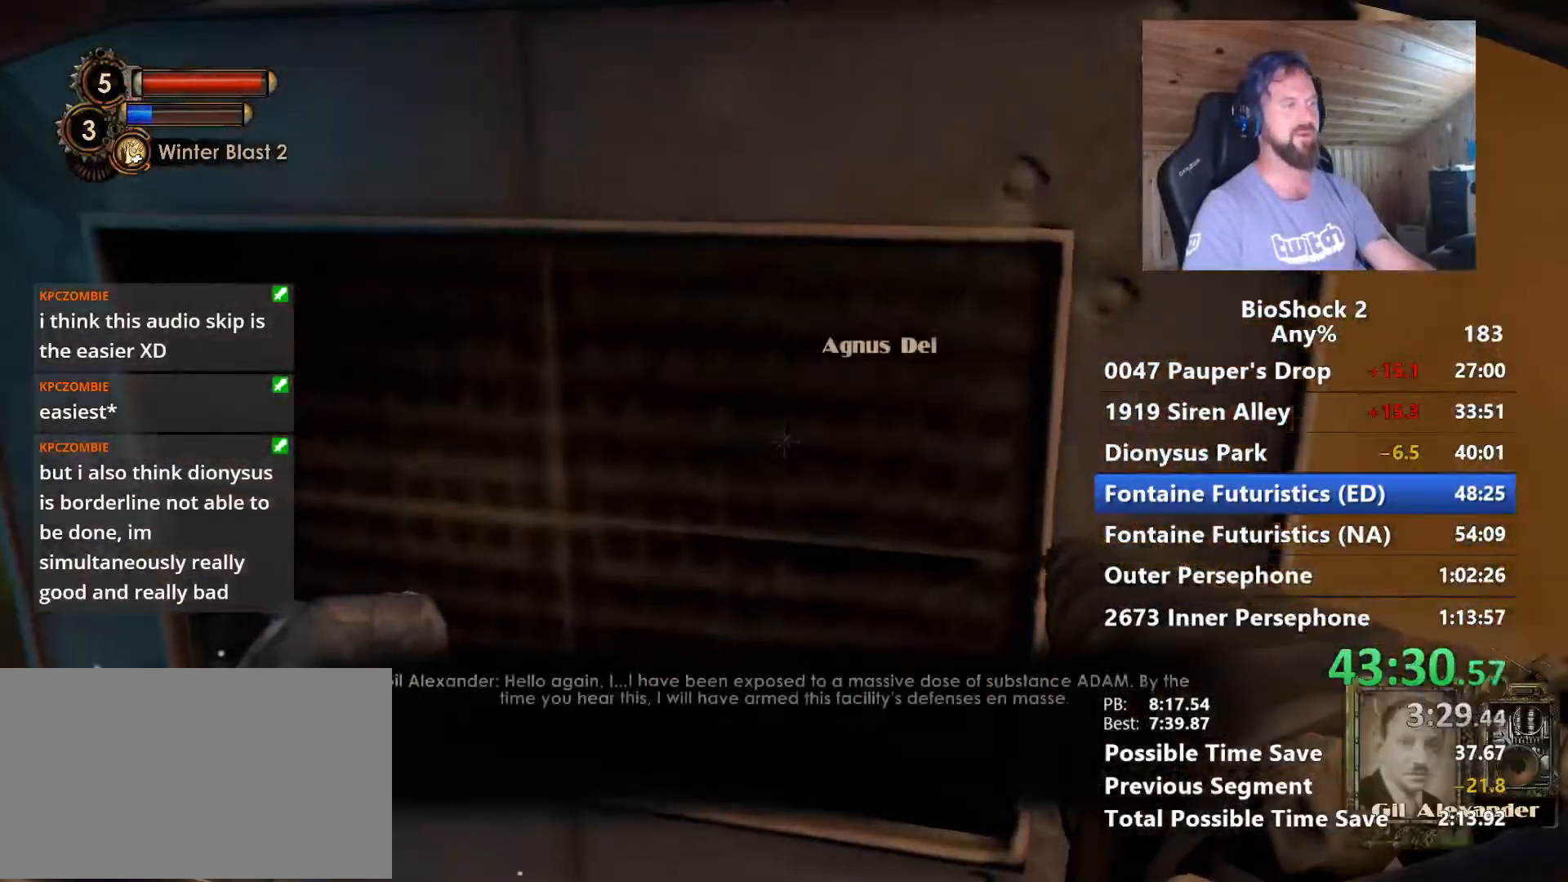
{"keys": ["f"], "mouse": [], "mouse_move": "still", "events": [[17, "a", "down"], [17, "w", "down"], [50, "a", "up"], [50, "f", "down"], [100, "w", "up"], [200, "f", "up"], [250, "f", "down"], [334, "f", "up"], [434, "f", "down"]]}
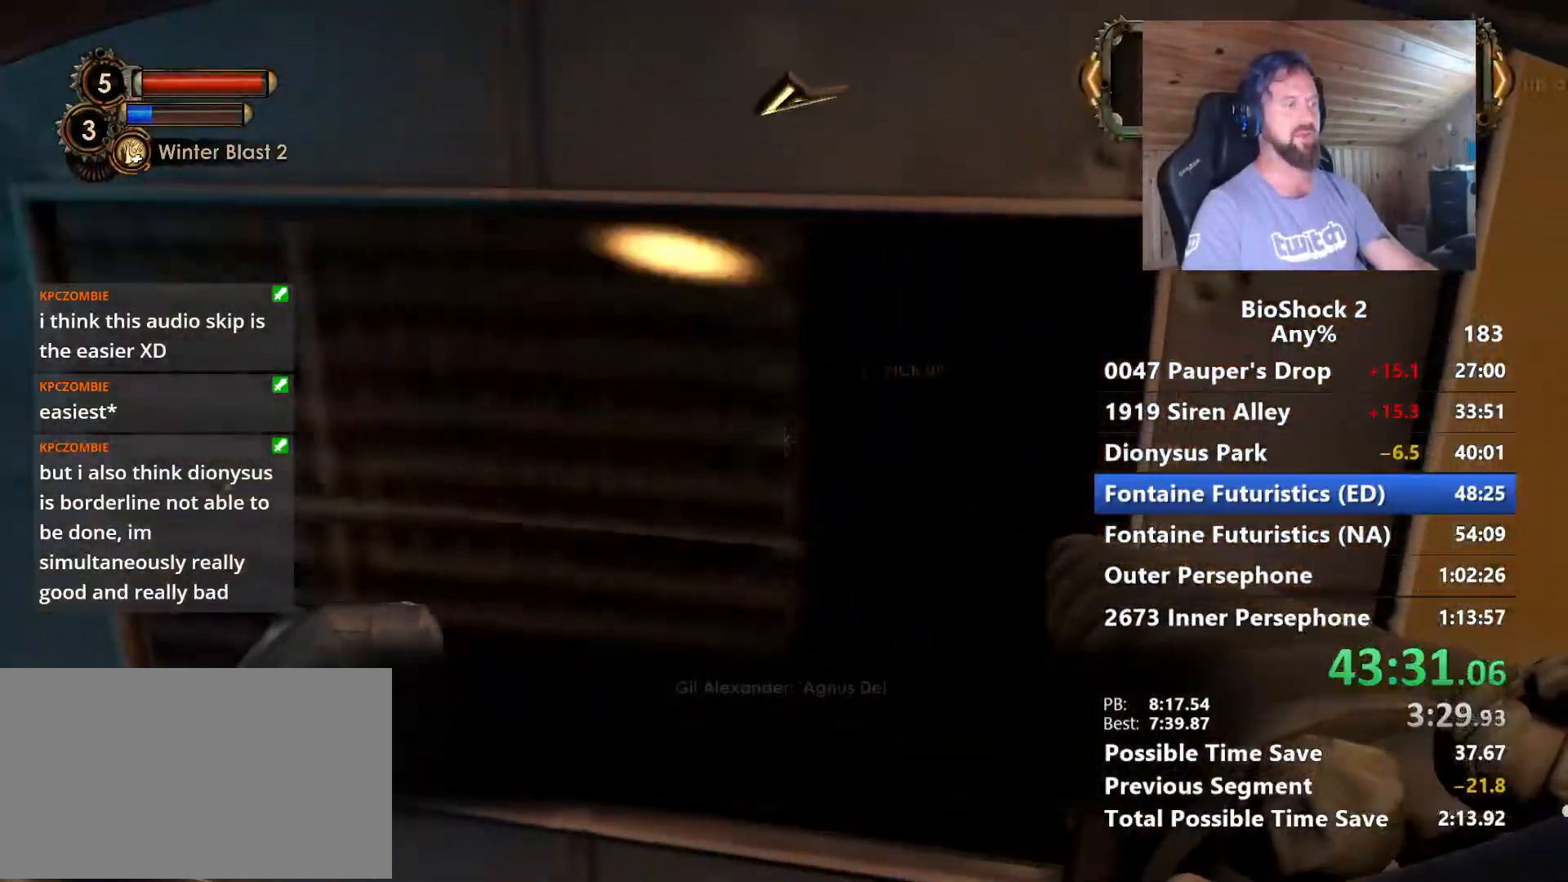
{"keys": ["a", "f"], "mouse": [], "mouse_move": "right", "events": [[34, "f", "up"], [67, "f", "down"], [217, "a", "down"], [217, "f", "up"], [267, "f", "down"], [300, "a", "up"], [400, "f", "up"], [450, "a", "down"], [450, "f", "down"]]}